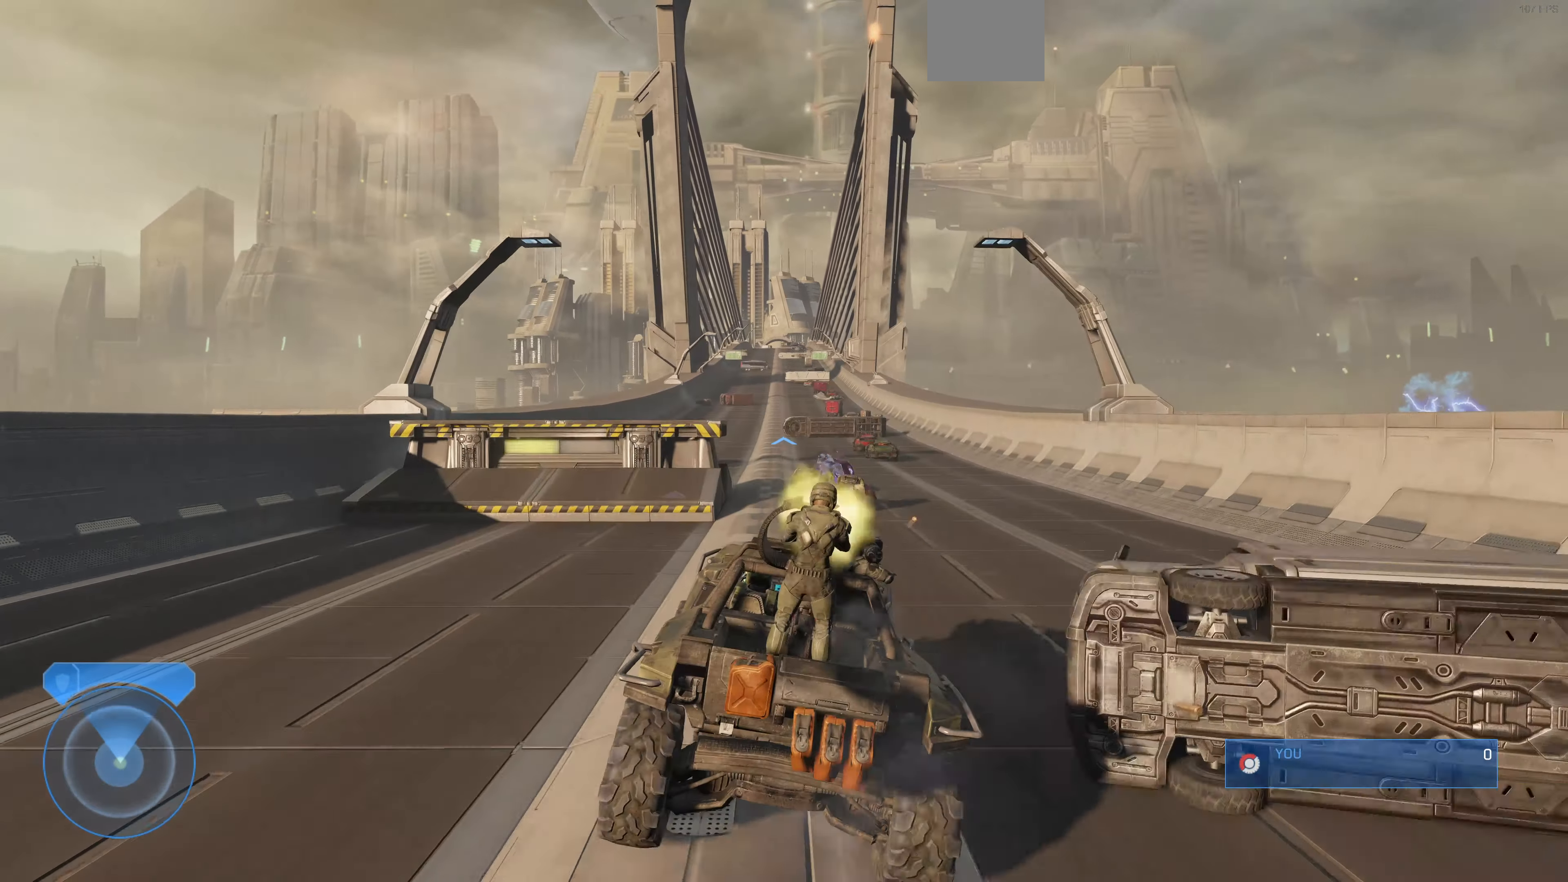
Gameplay with a controller (PlayStation layout); each line is a JSON object with the inputs held at the frame after it. "events" lists button and stick changes between this image and that frame as [ms after this image, input, new state], when the widget could be followed in between.
{"buttons": [], "left_stick": "up", "right_stick": "left", "events": []}
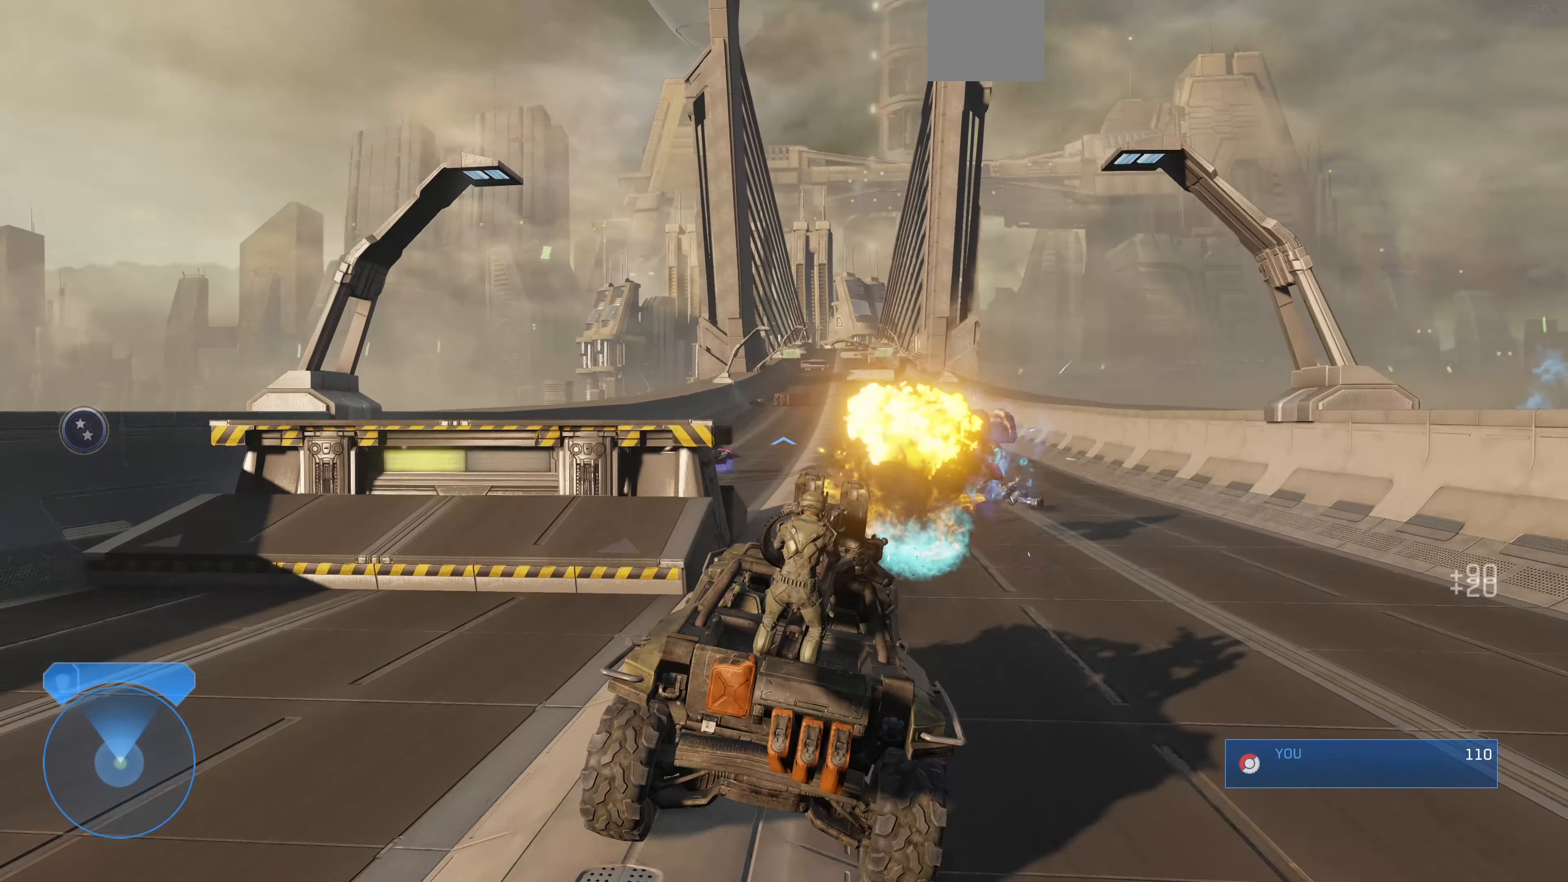
{"buttons": [], "left_stick": "up", "right_stick": "left", "events": []}
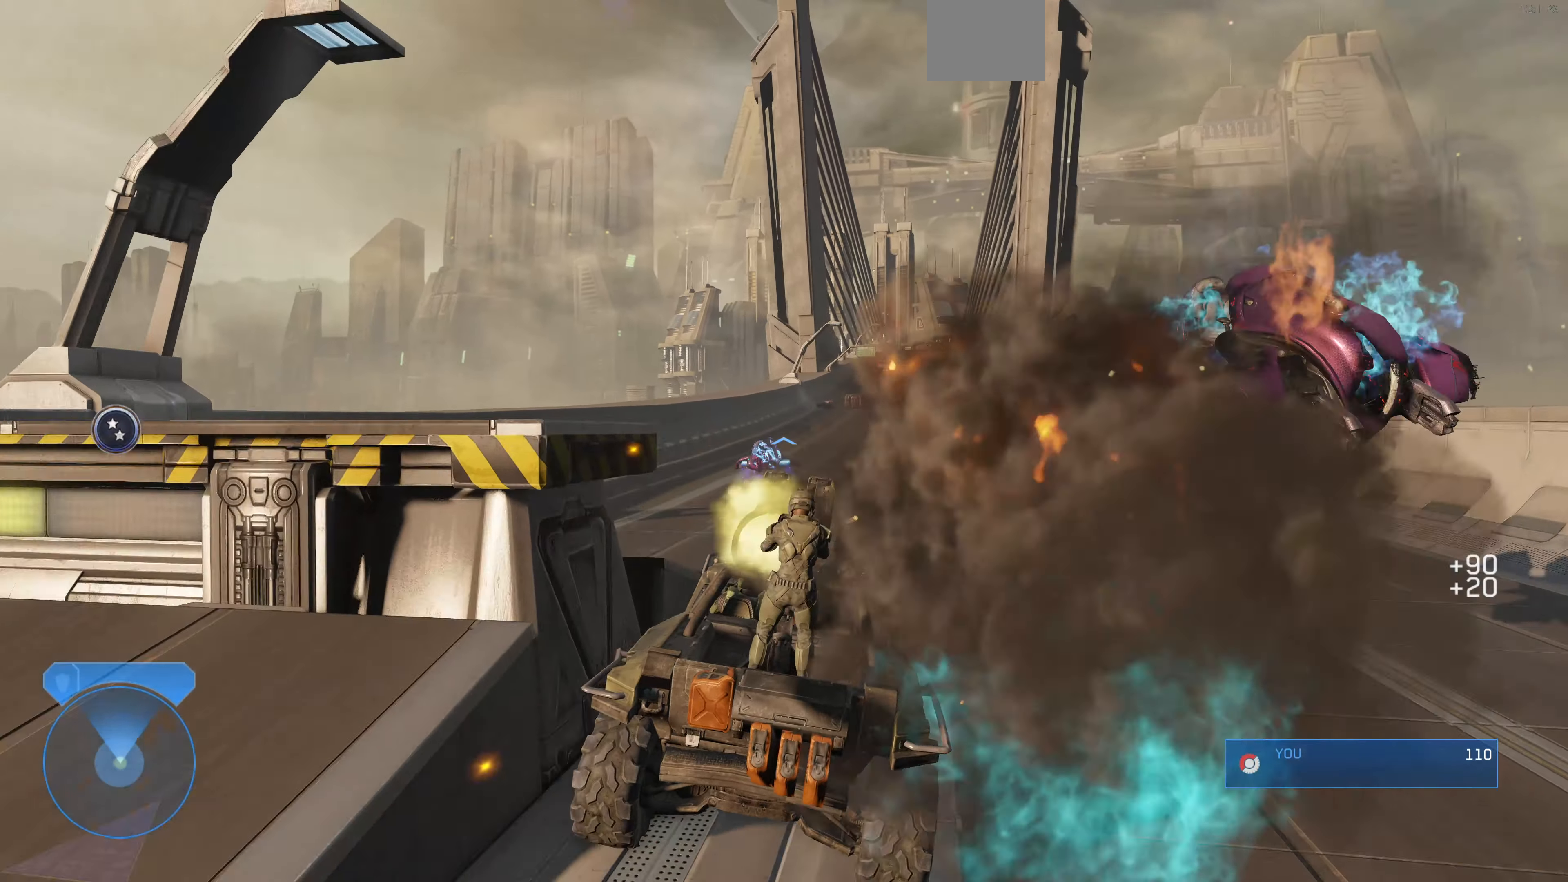
{"buttons": [], "left_stick": "up", "right_stick": "right", "events": [[300, "right_stick", "center"], [466, "right_stick", "right"]]}
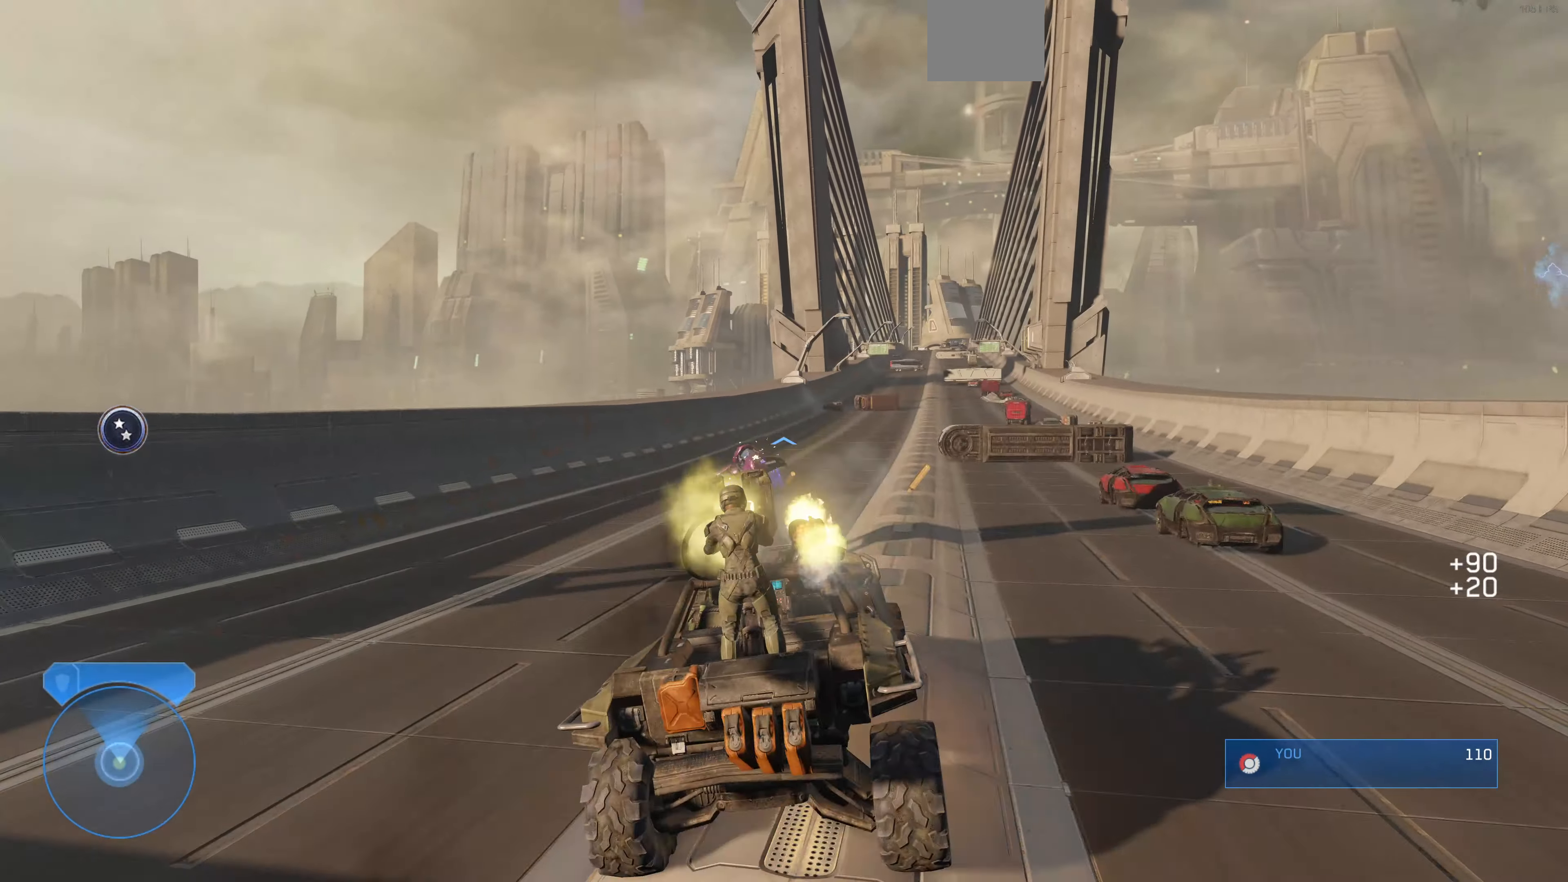
{"buttons": [], "left_stick": "up", "right_stick": "right", "events": []}
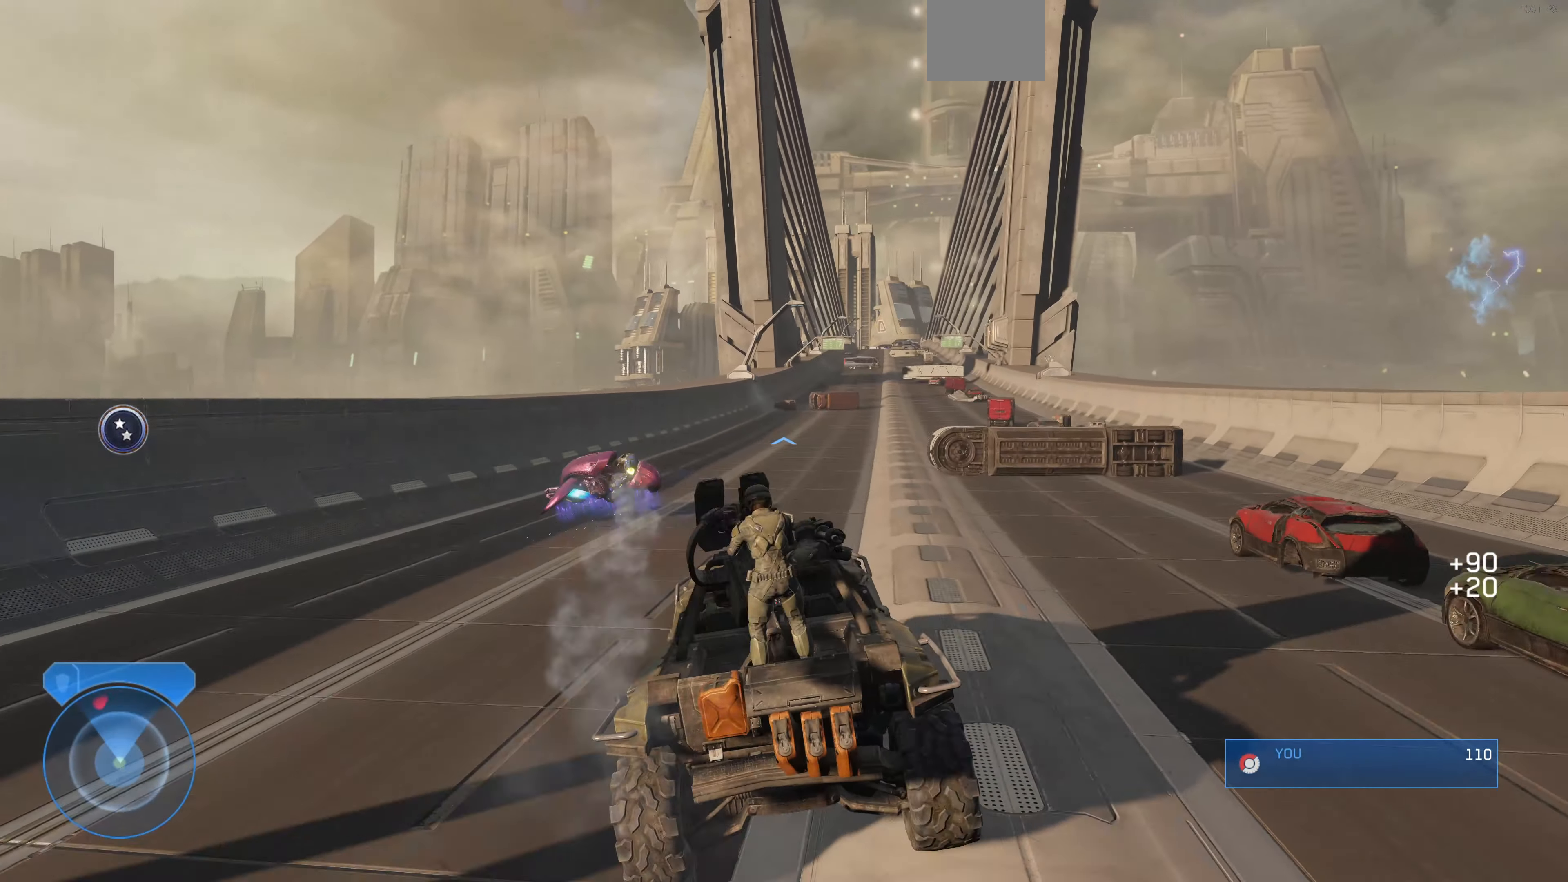
{"buttons": [], "left_stick": "up", "right_stick": "center", "events": [[400, "right_stick", "center"]]}
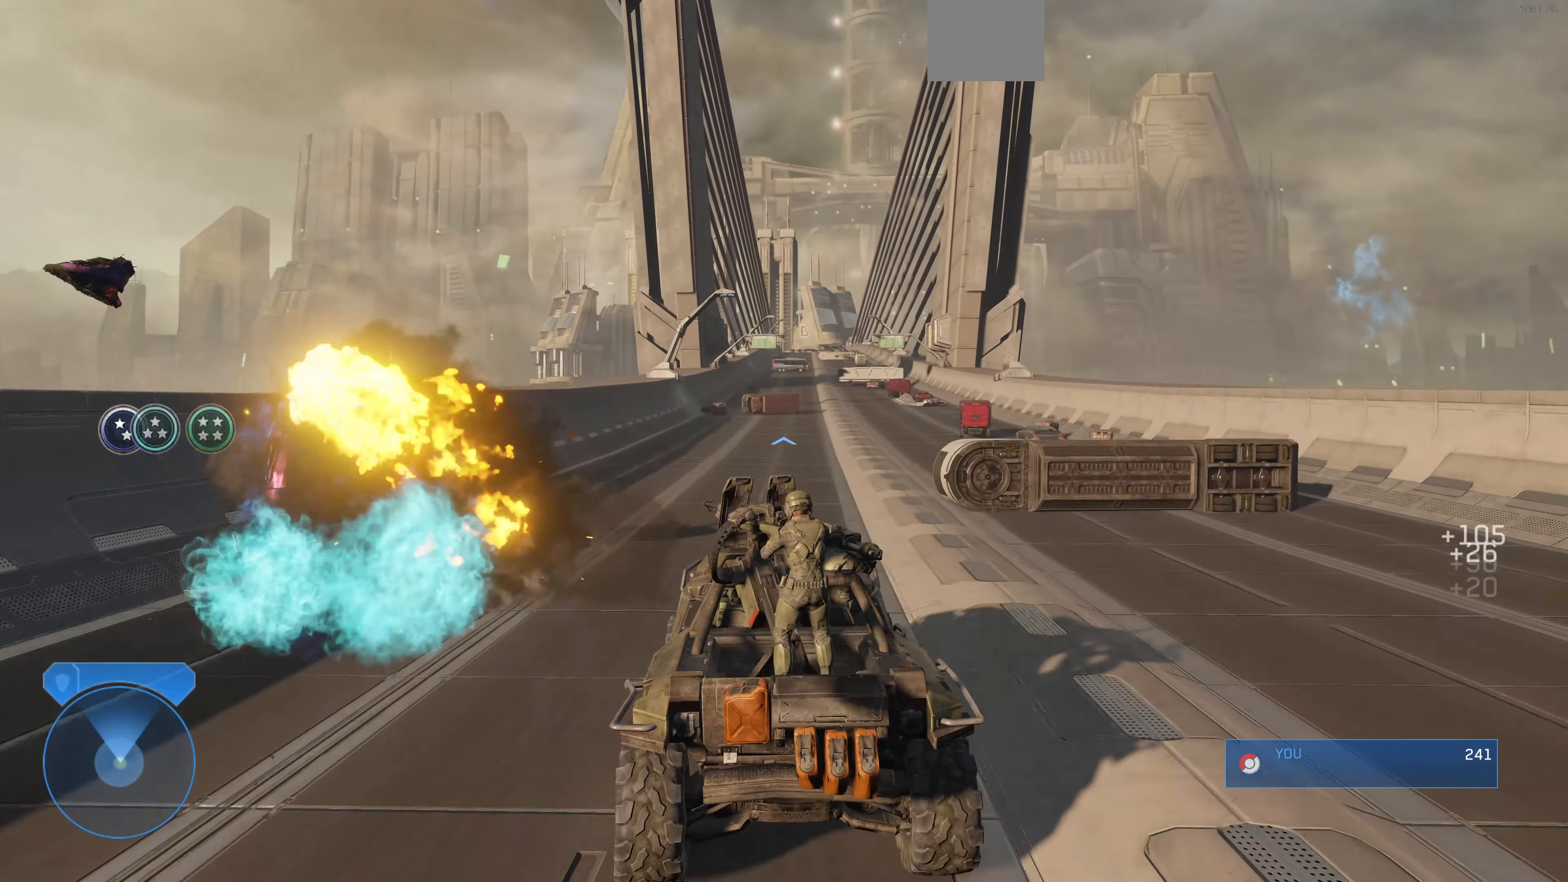
{"buttons": [], "left_stick": "up", "right_stick": "right", "events": [[33, "right_stick", "right"]]}
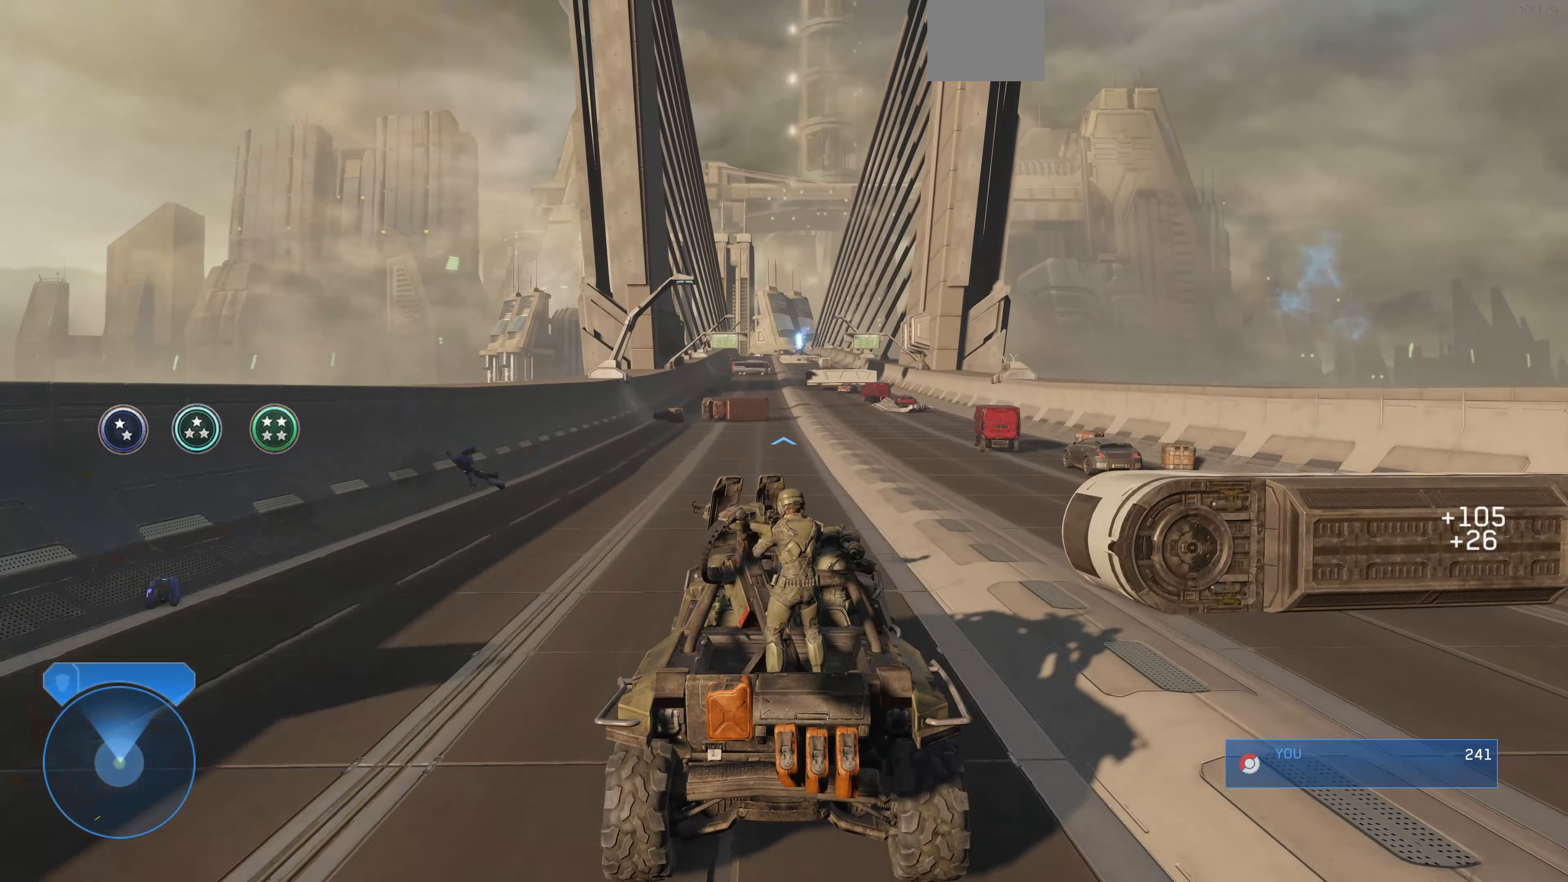
{"buttons": [], "left_stick": "up", "right_stick": "right", "events": []}
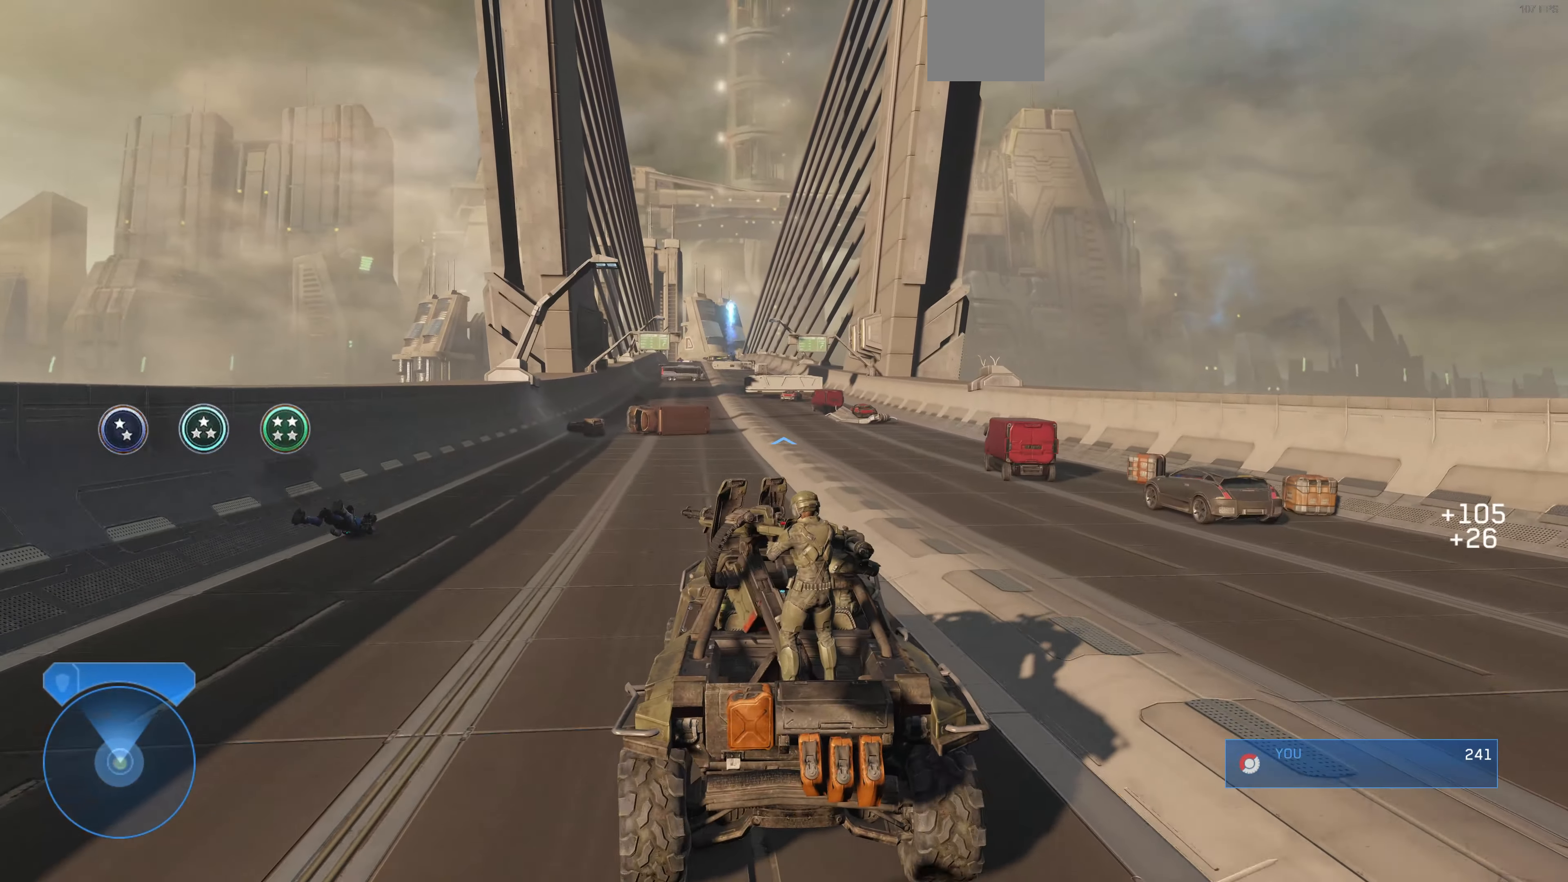
{"buttons": [], "left_stick": "up", "right_stick": "left", "events": [[200, "right_stick", "center"], [333, "right_stick", "left"]]}
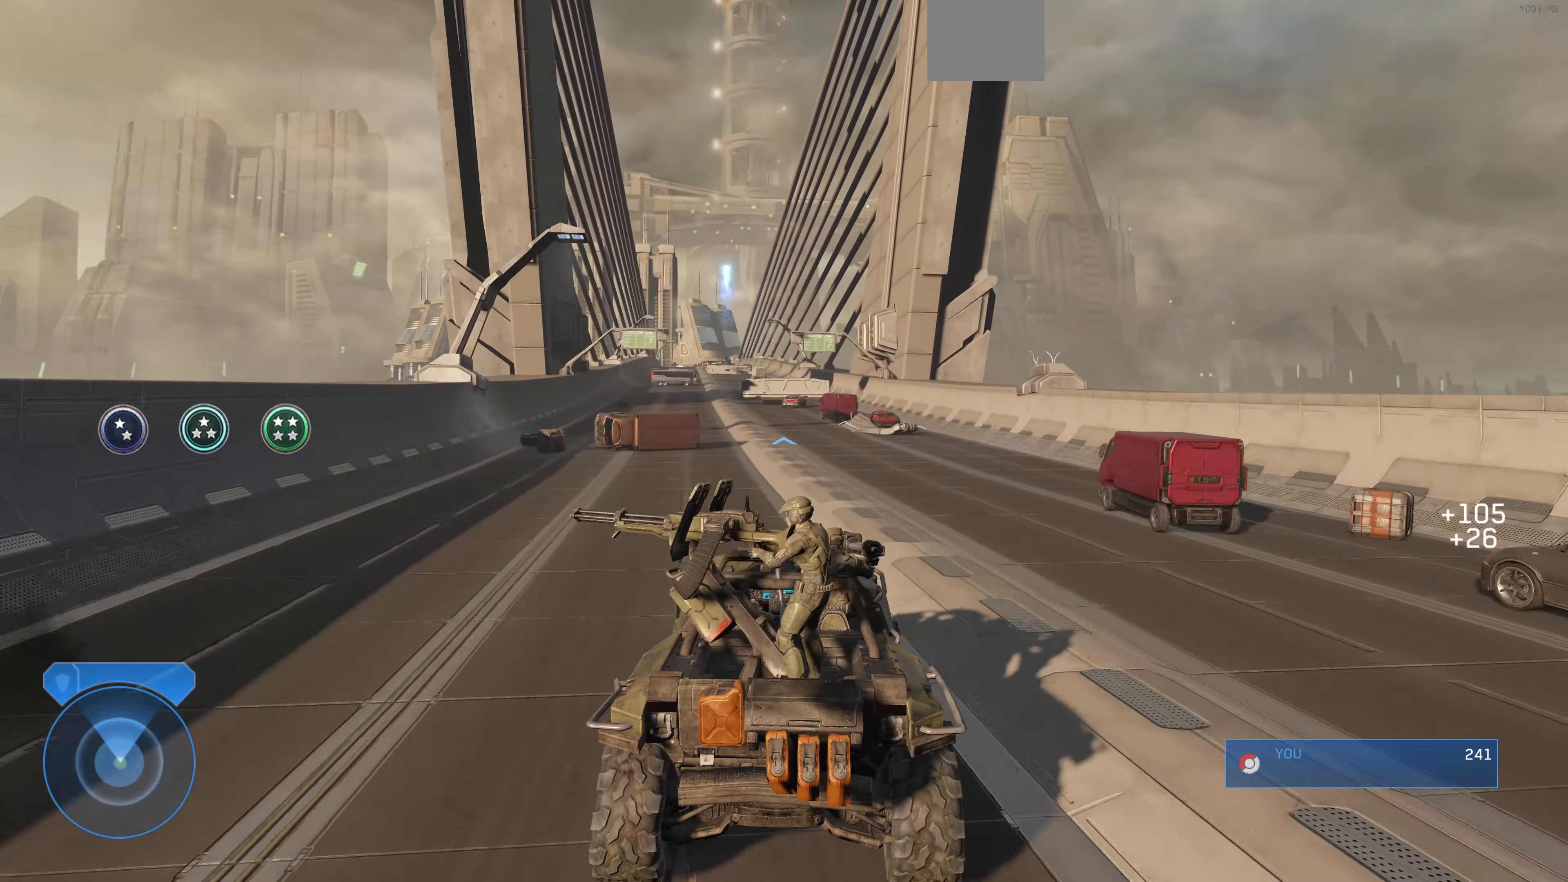
{"buttons": [], "left_stick": "up", "right_stick": "left", "events": []}
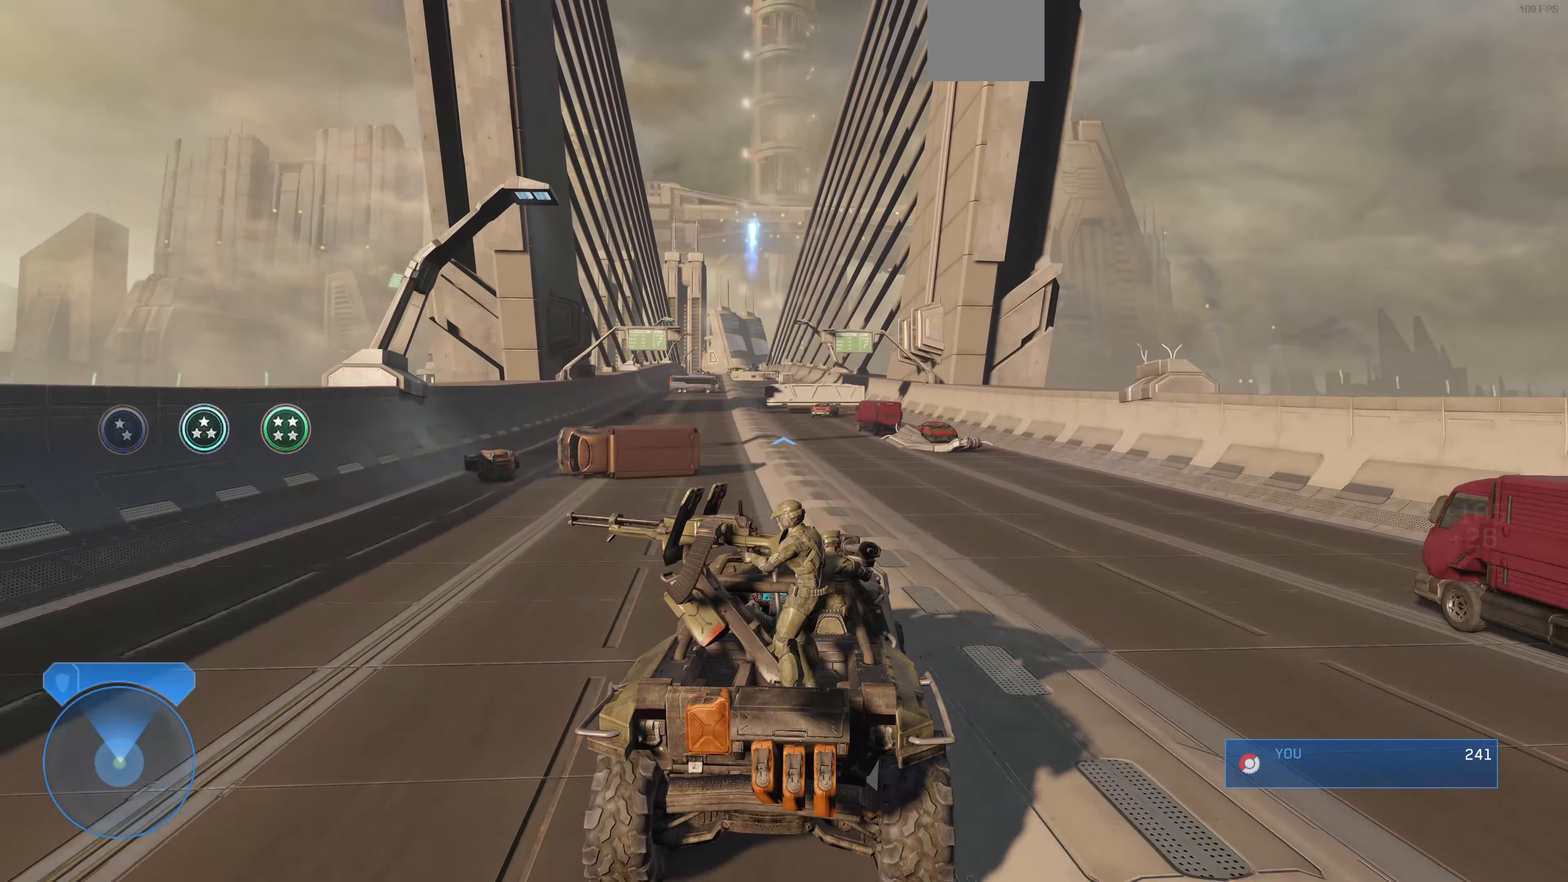
{"buttons": [], "left_stick": "up", "right_stick": "left", "events": []}
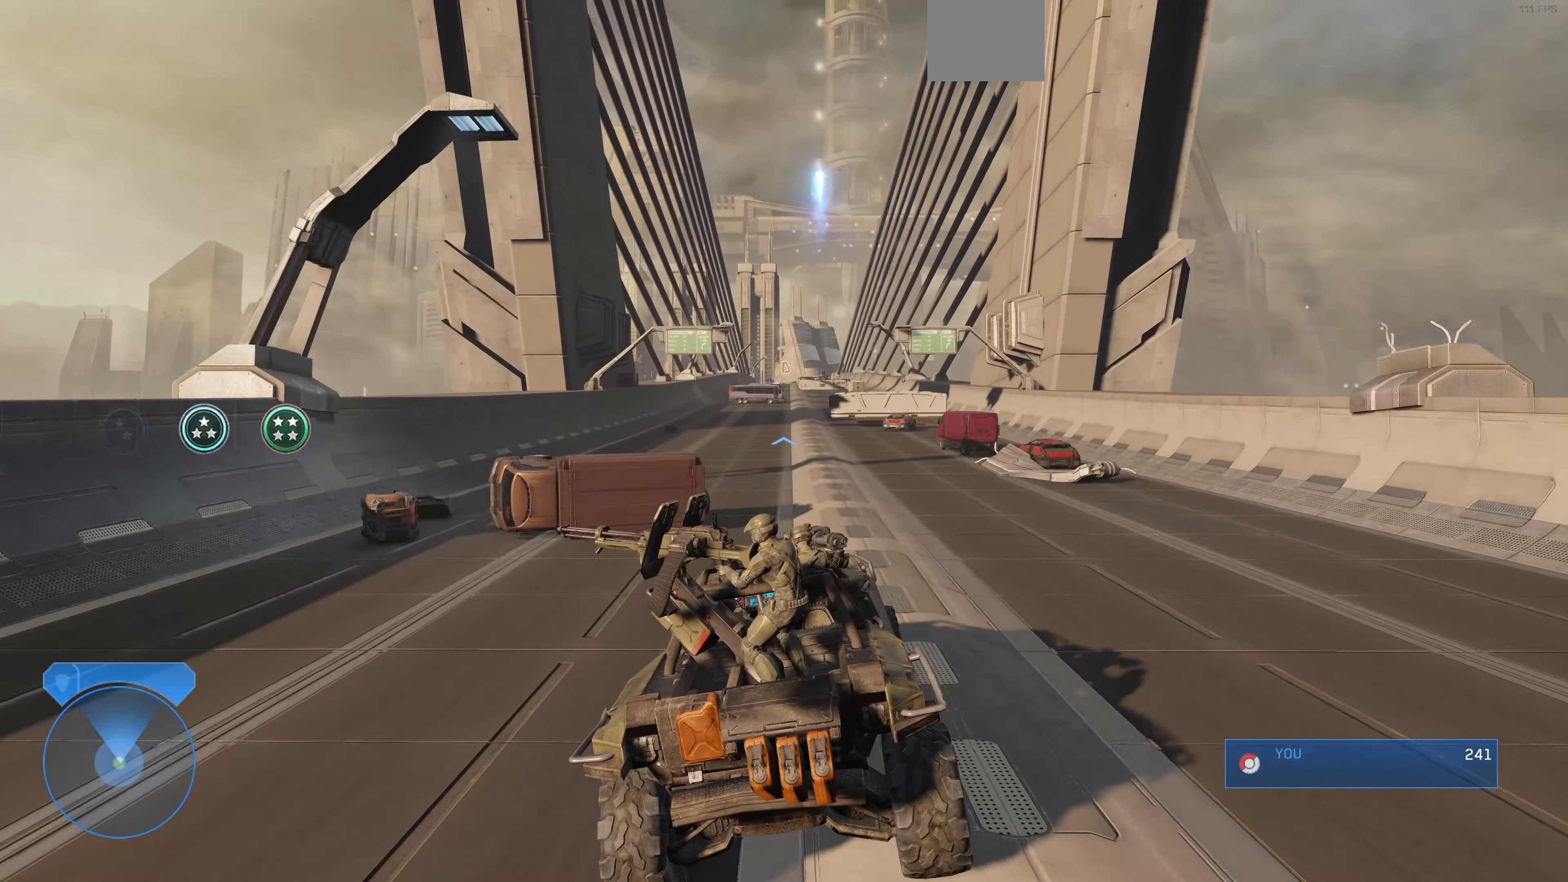
{"buttons": [], "left_stick": "up", "right_stick": "center", "events": [[267, "right_stick", "center"]]}
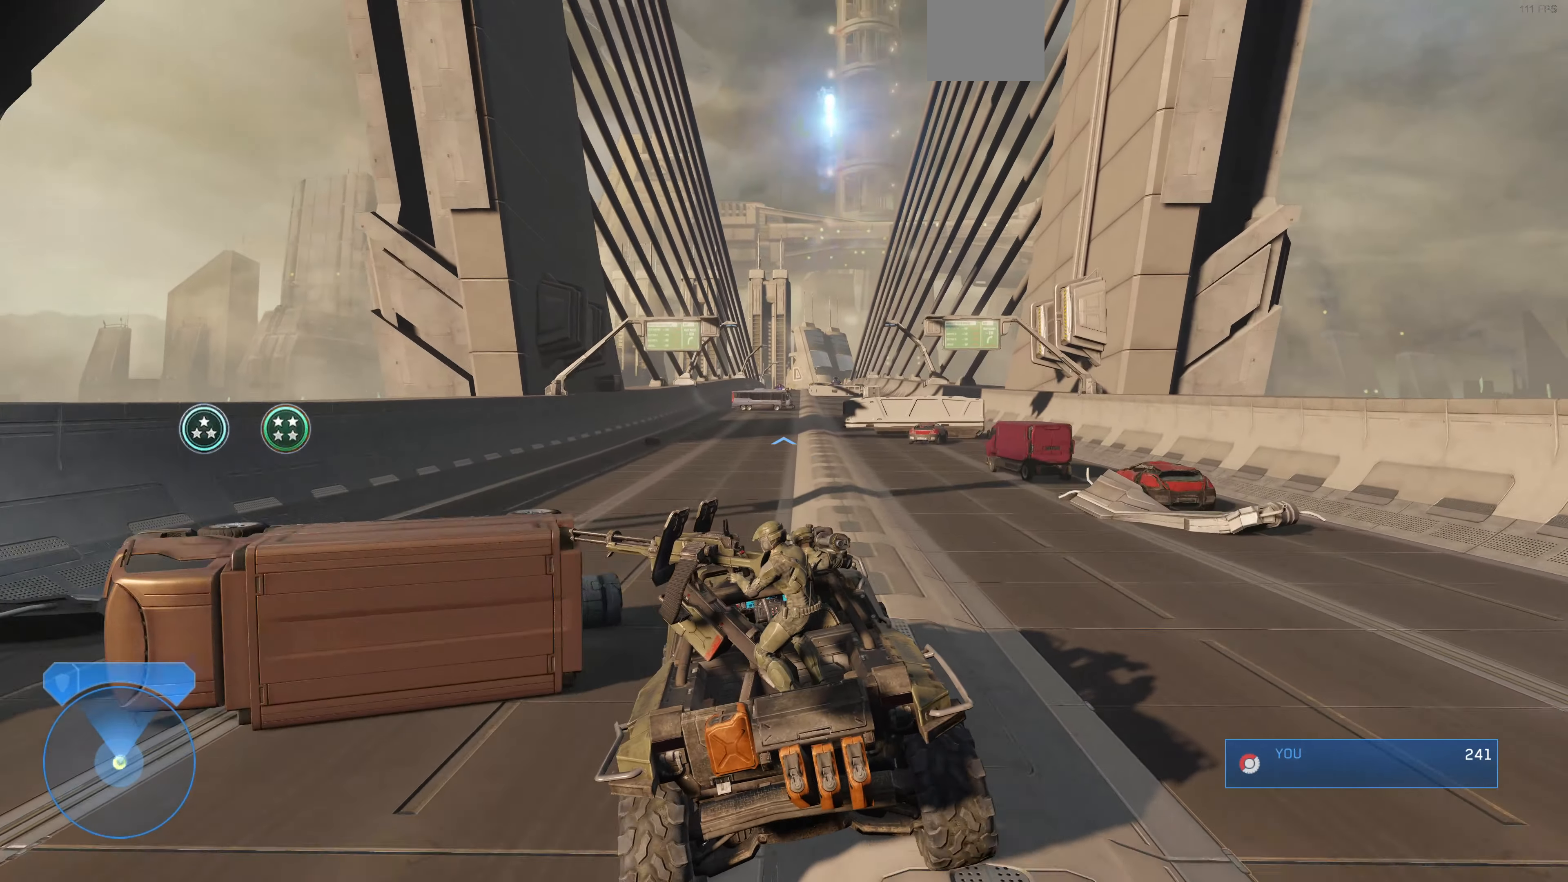
{"buttons": [], "left_stick": "up", "right_stick": "right", "events": [[200, "right_stick", "right"]]}
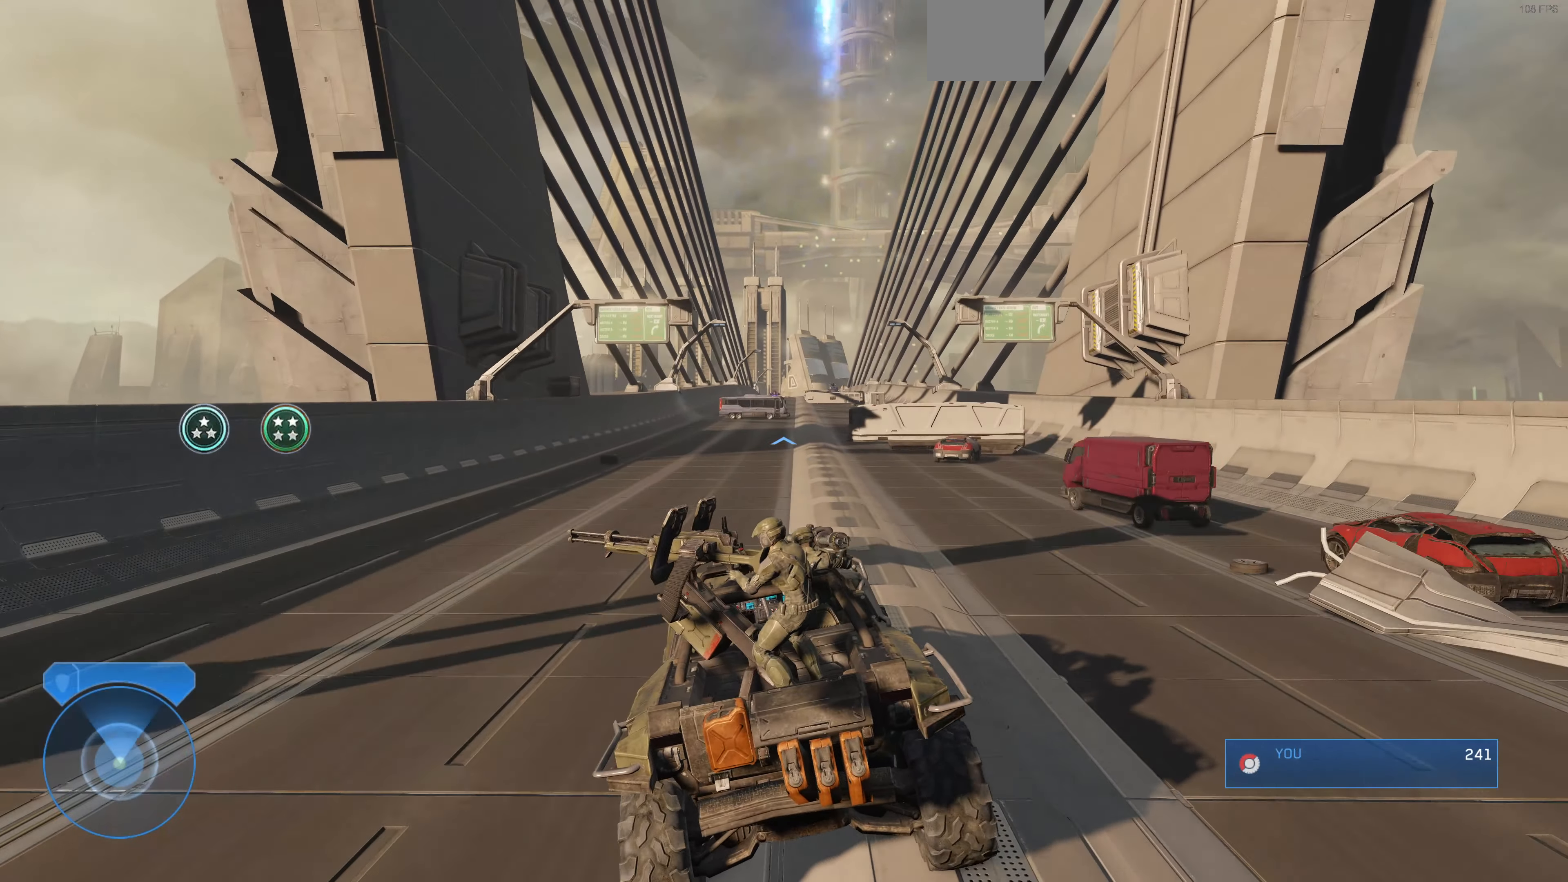
{"buttons": [], "left_stick": "up", "right_stick": "down-right", "events": [[334, "right_stick", "down-right"]]}
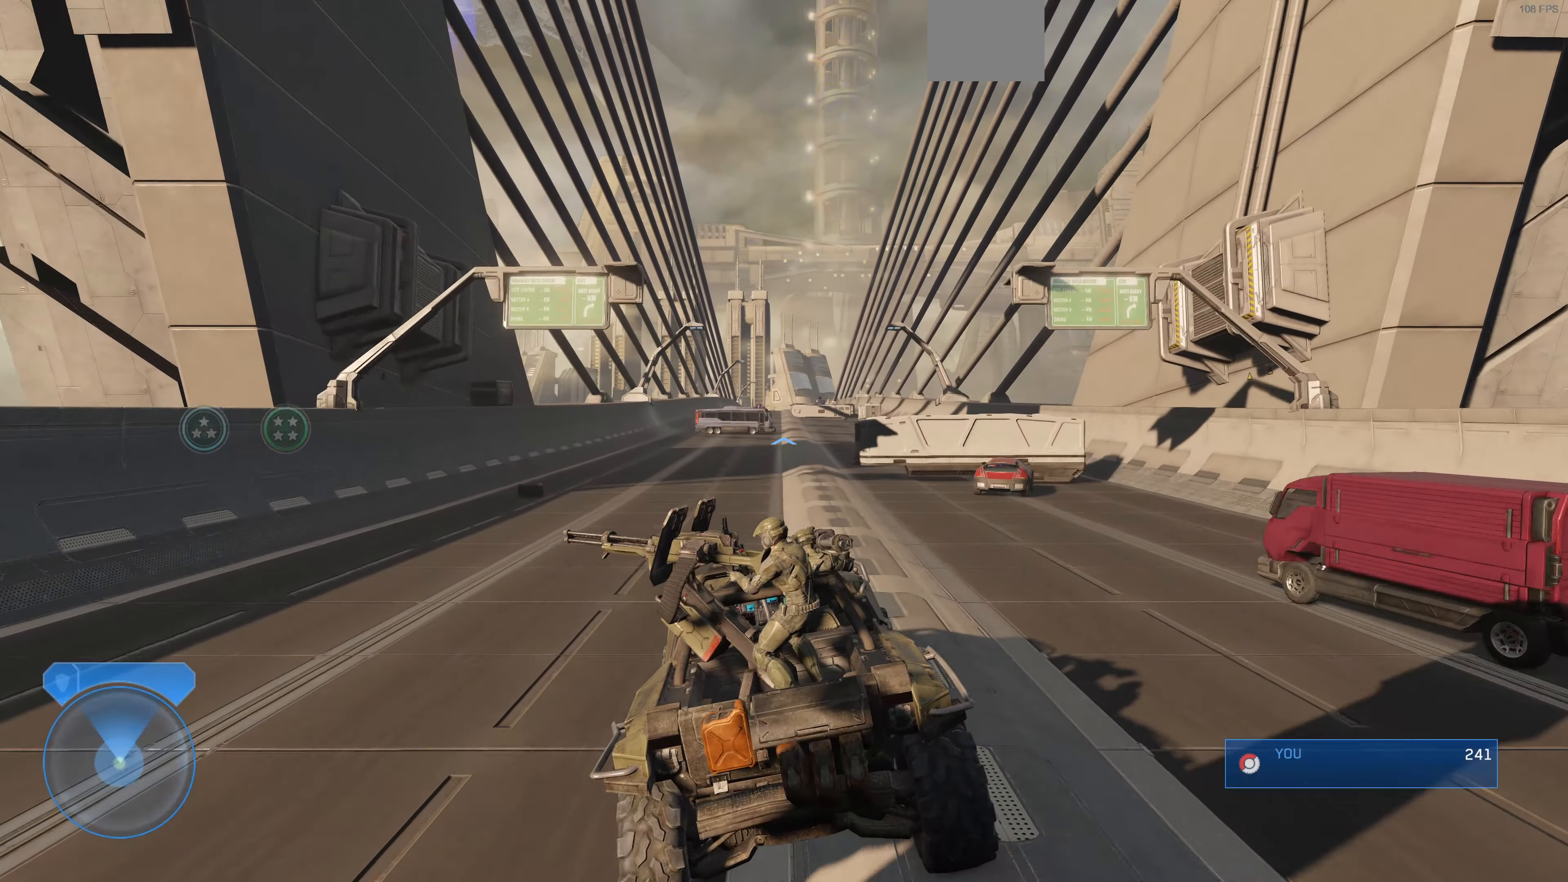
{"buttons": [], "left_stick": "up", "right_stick": "down-right", "events": []}
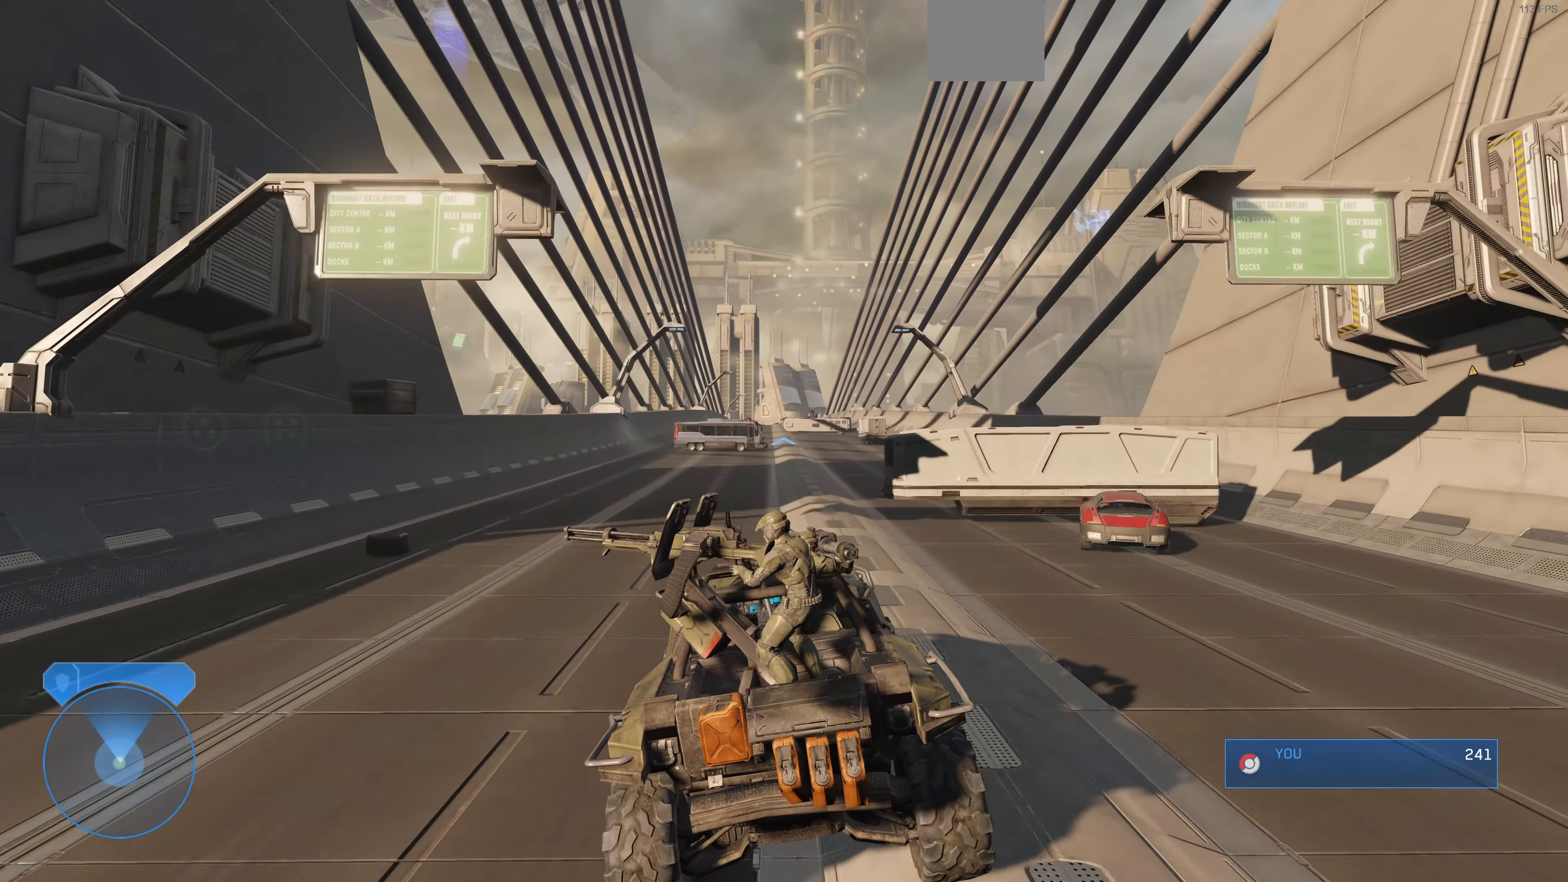
{"buttons": [], "left_stick": "up", "right_stick": "down-right", "events": []}
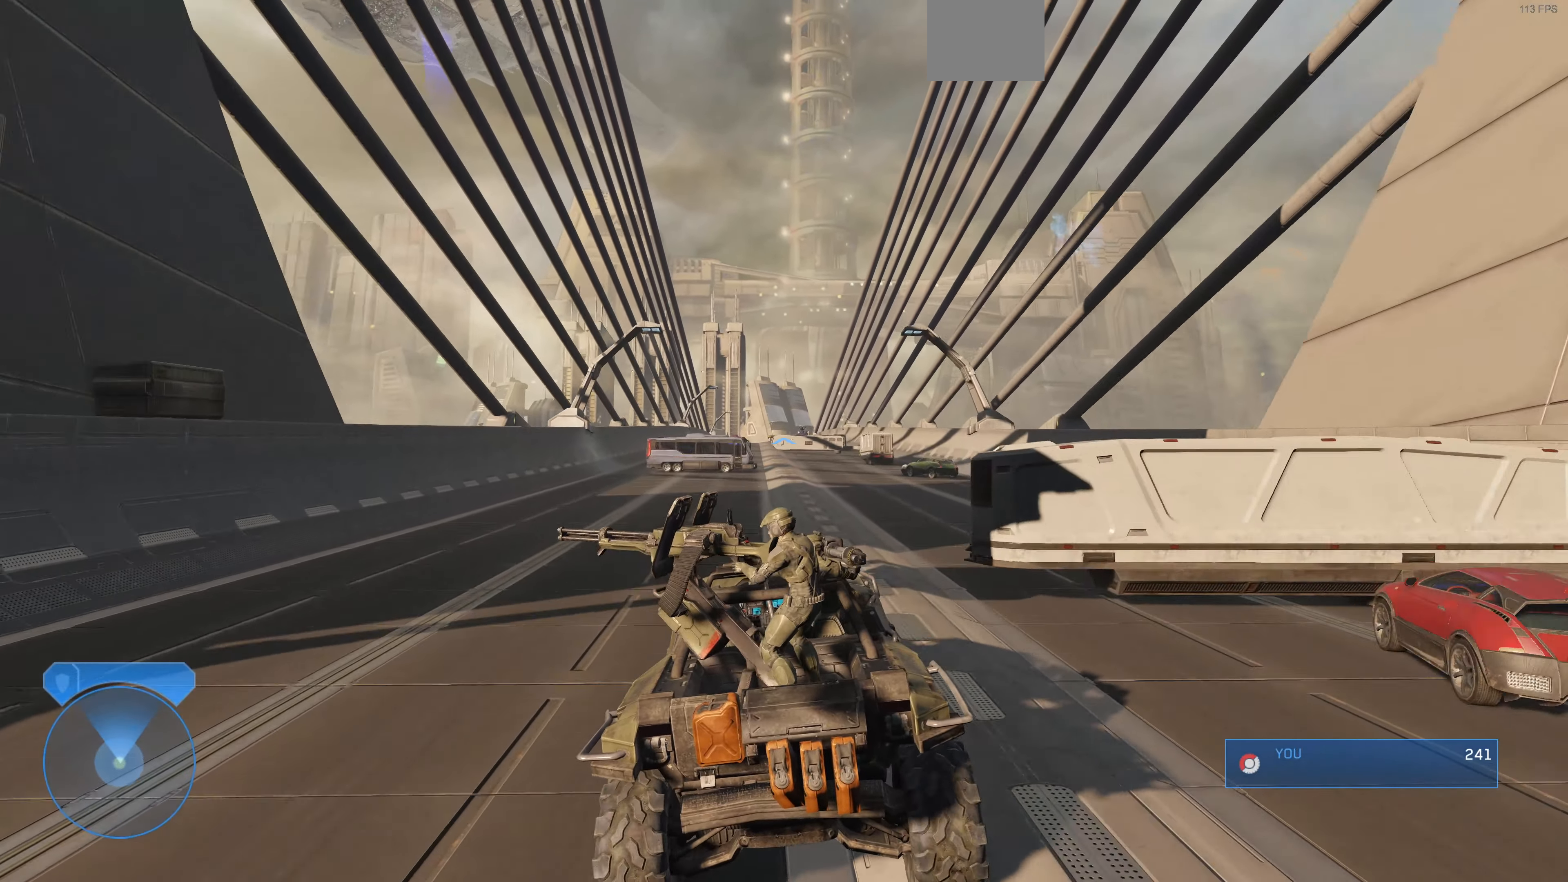
{"buttons": [], "left_stick": "up", "right_stick": "right", "events": [[400, "right_stick", "right"]]}
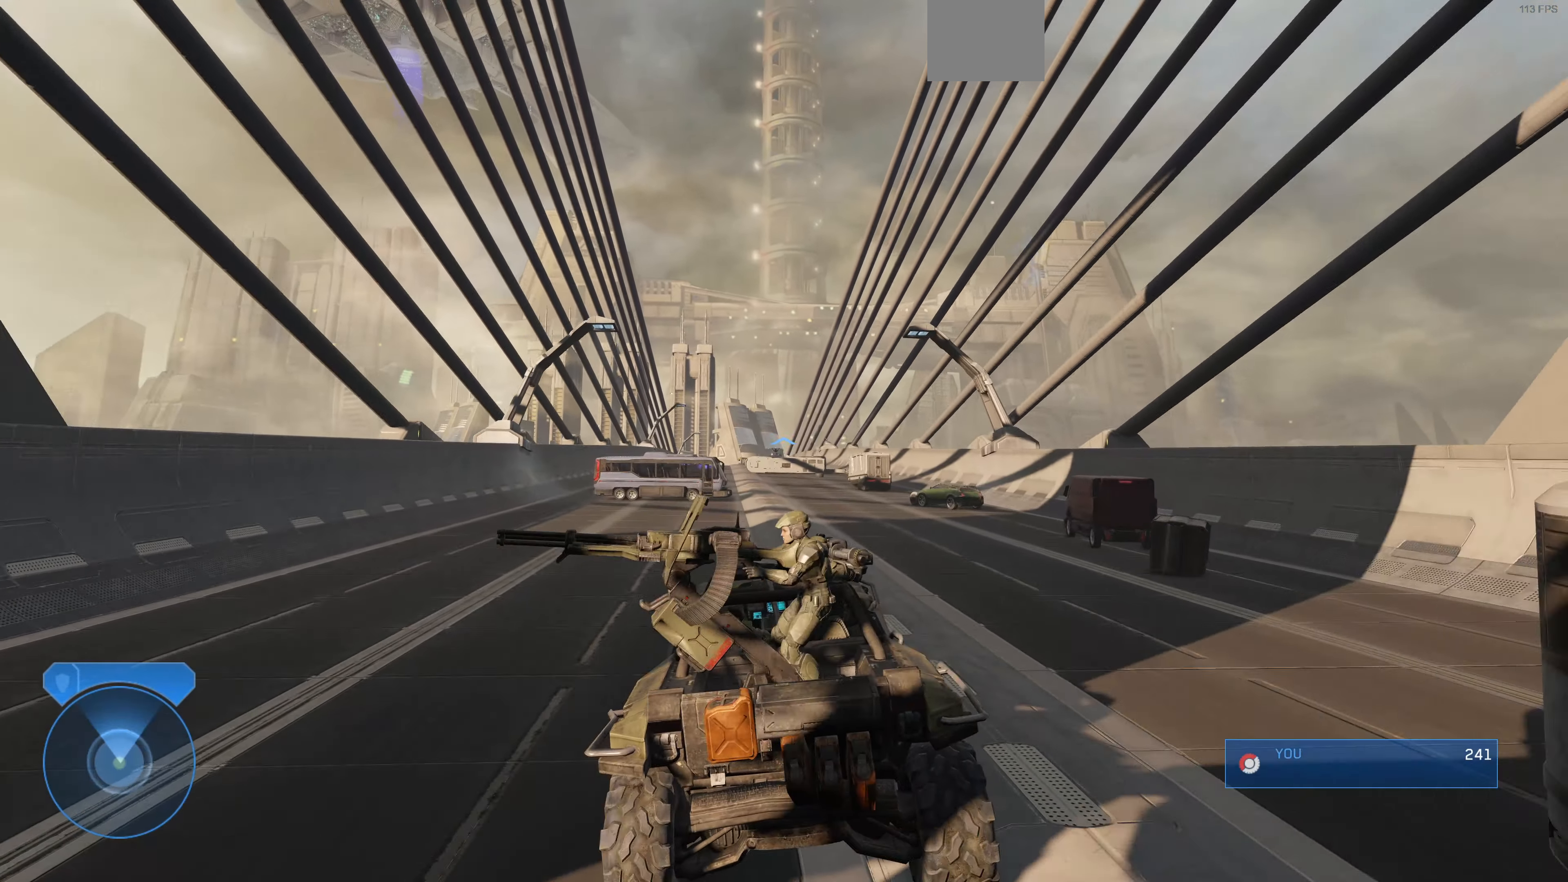
{"buttons": [], "left_stick": "up", "right_stick": "center", "events": [[467, "right_stick", "center"]]}
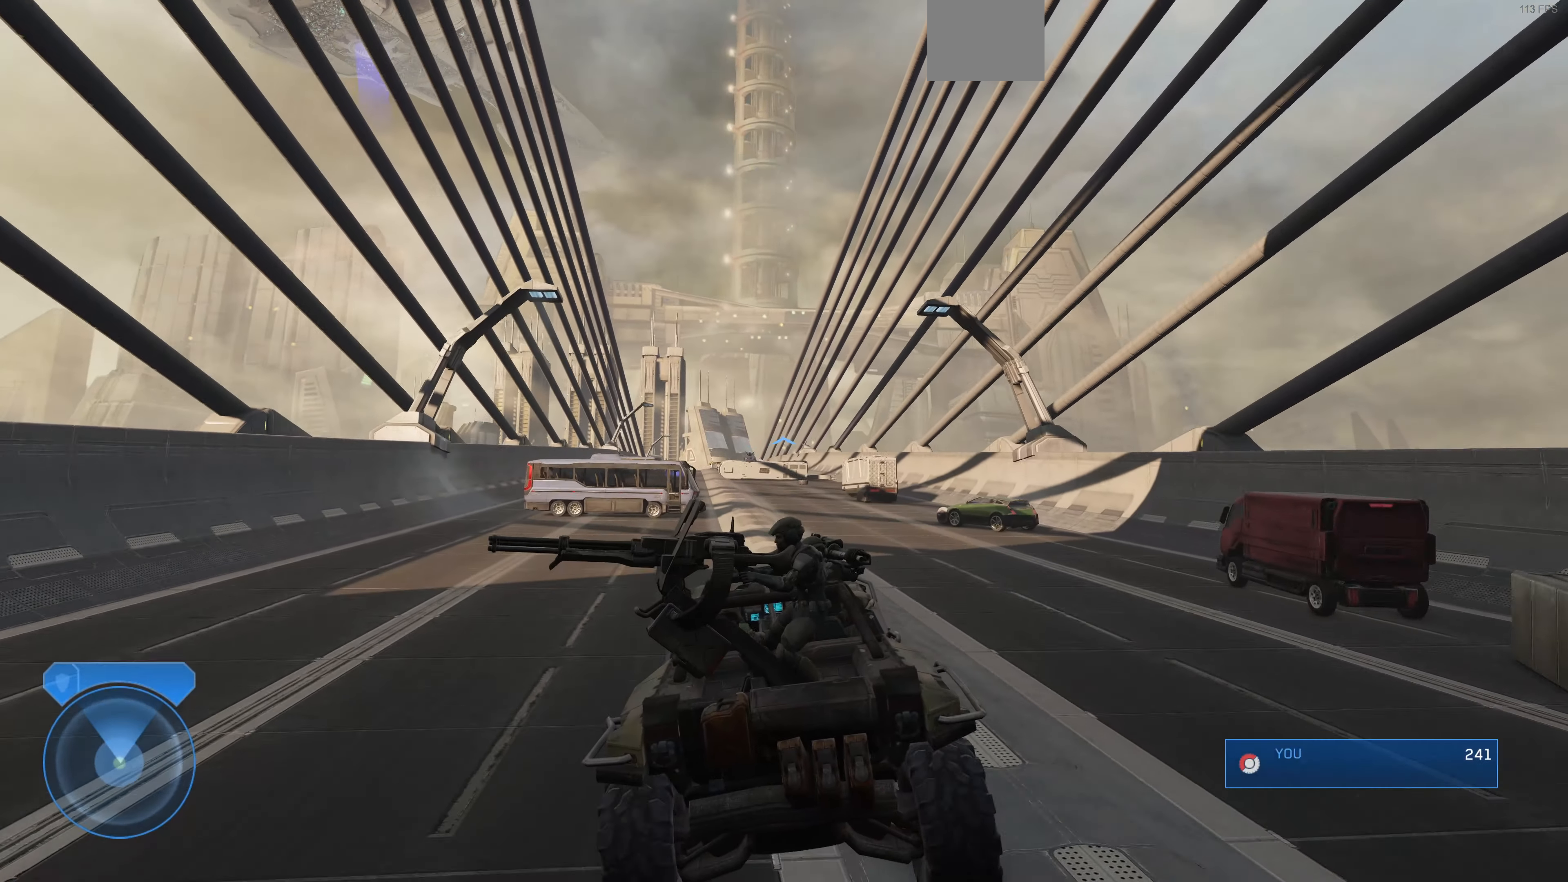
{"buttons": [], "left_stick": "up", "right_stick": "left", "events": [[467, "right_stick", "left"]]}
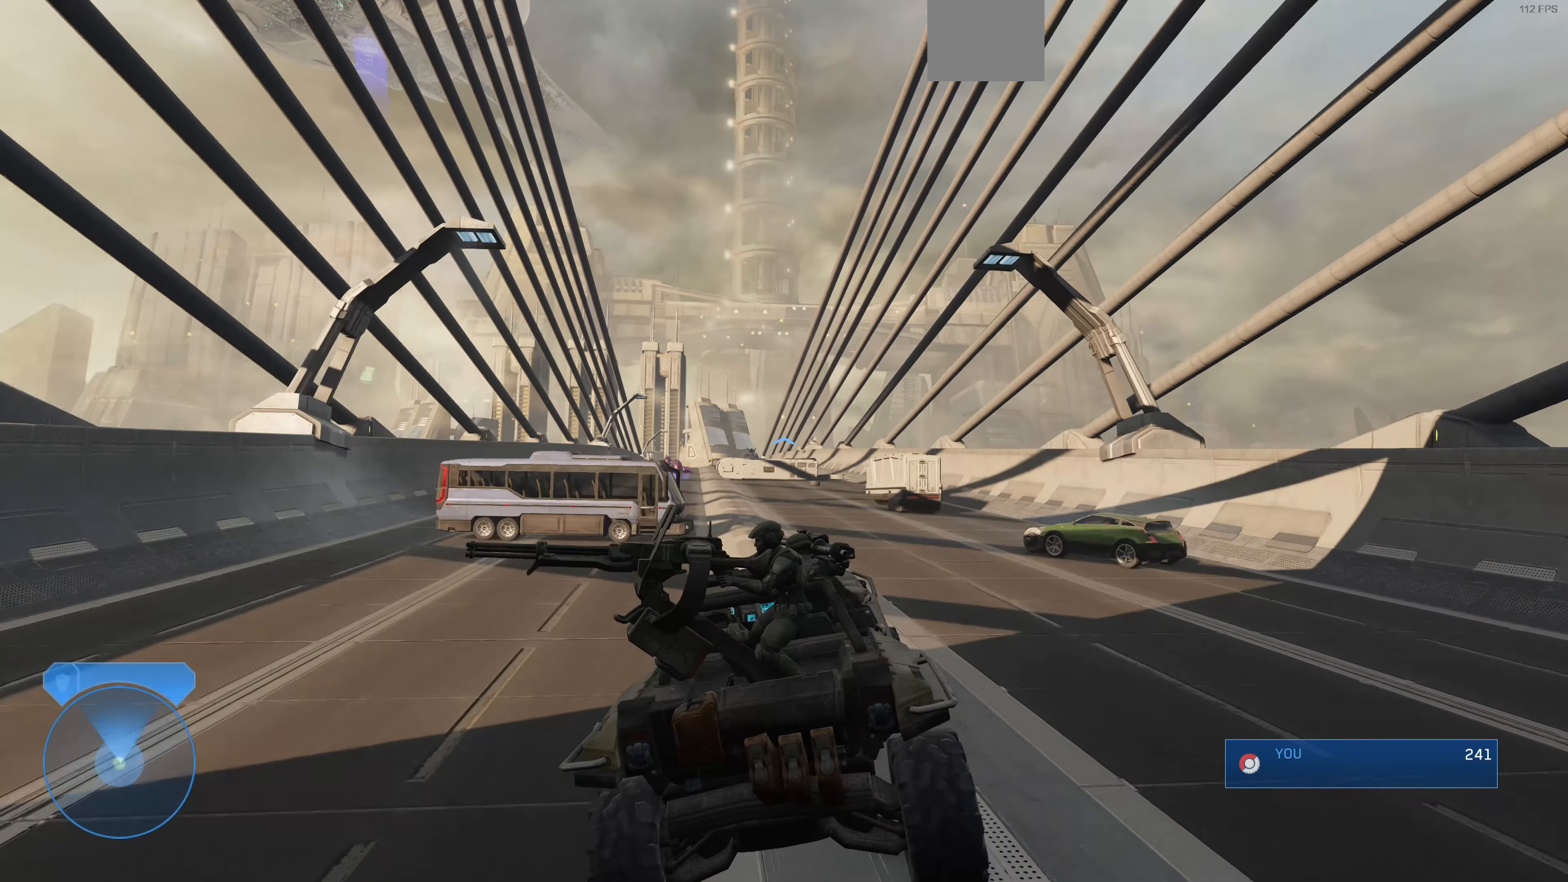
{"buttons": [], "left_stick": "up", "right_stick": "left", "events": []}
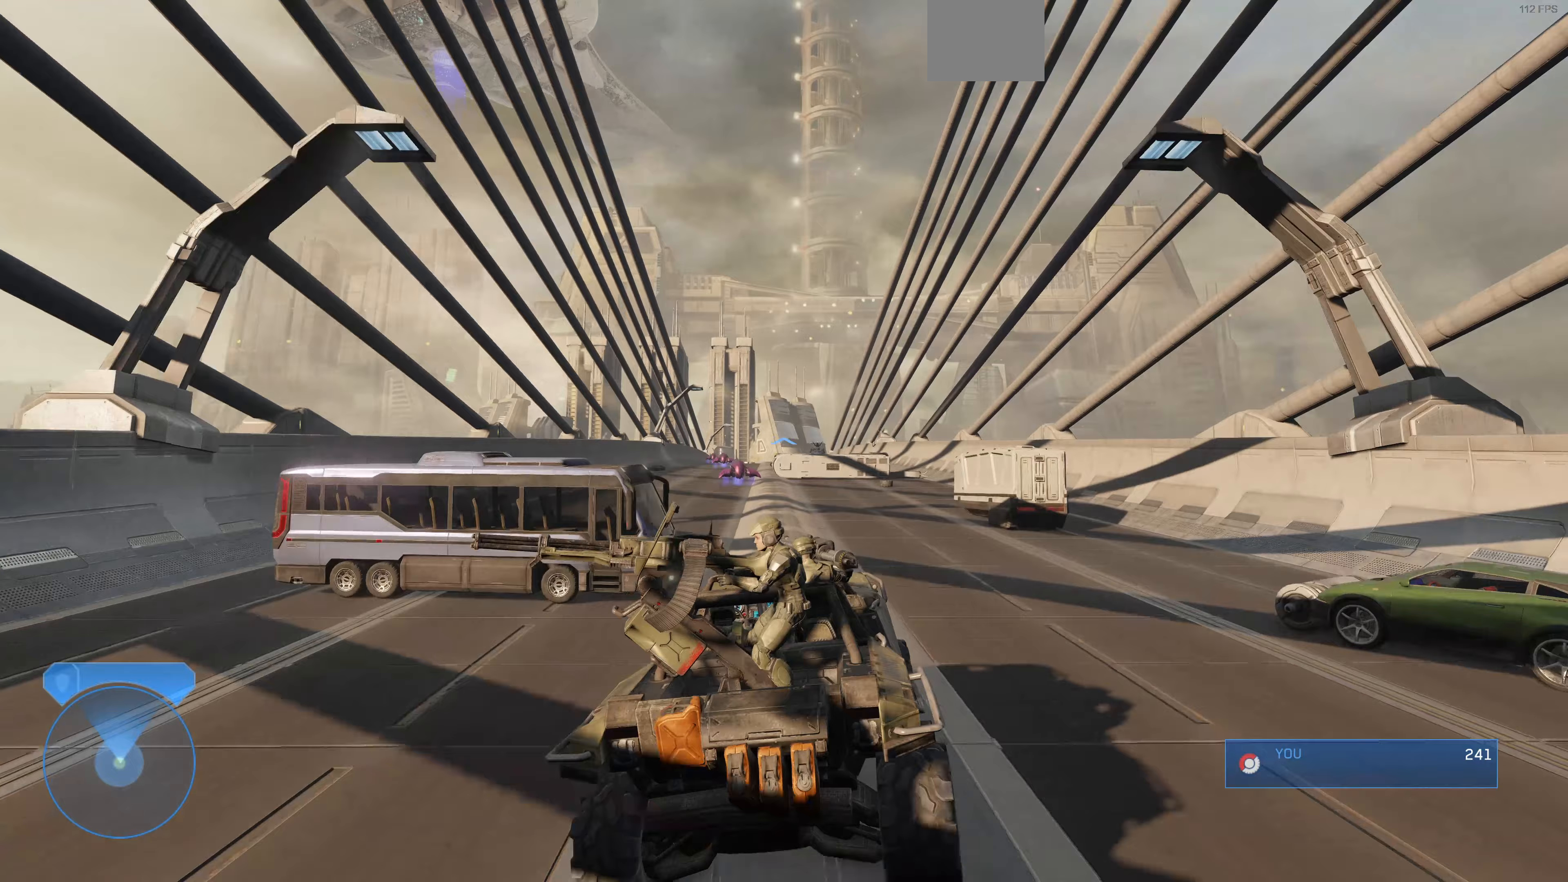
{"buttons": [], "left_stick": "up", "right_stick": "left", "events": []}
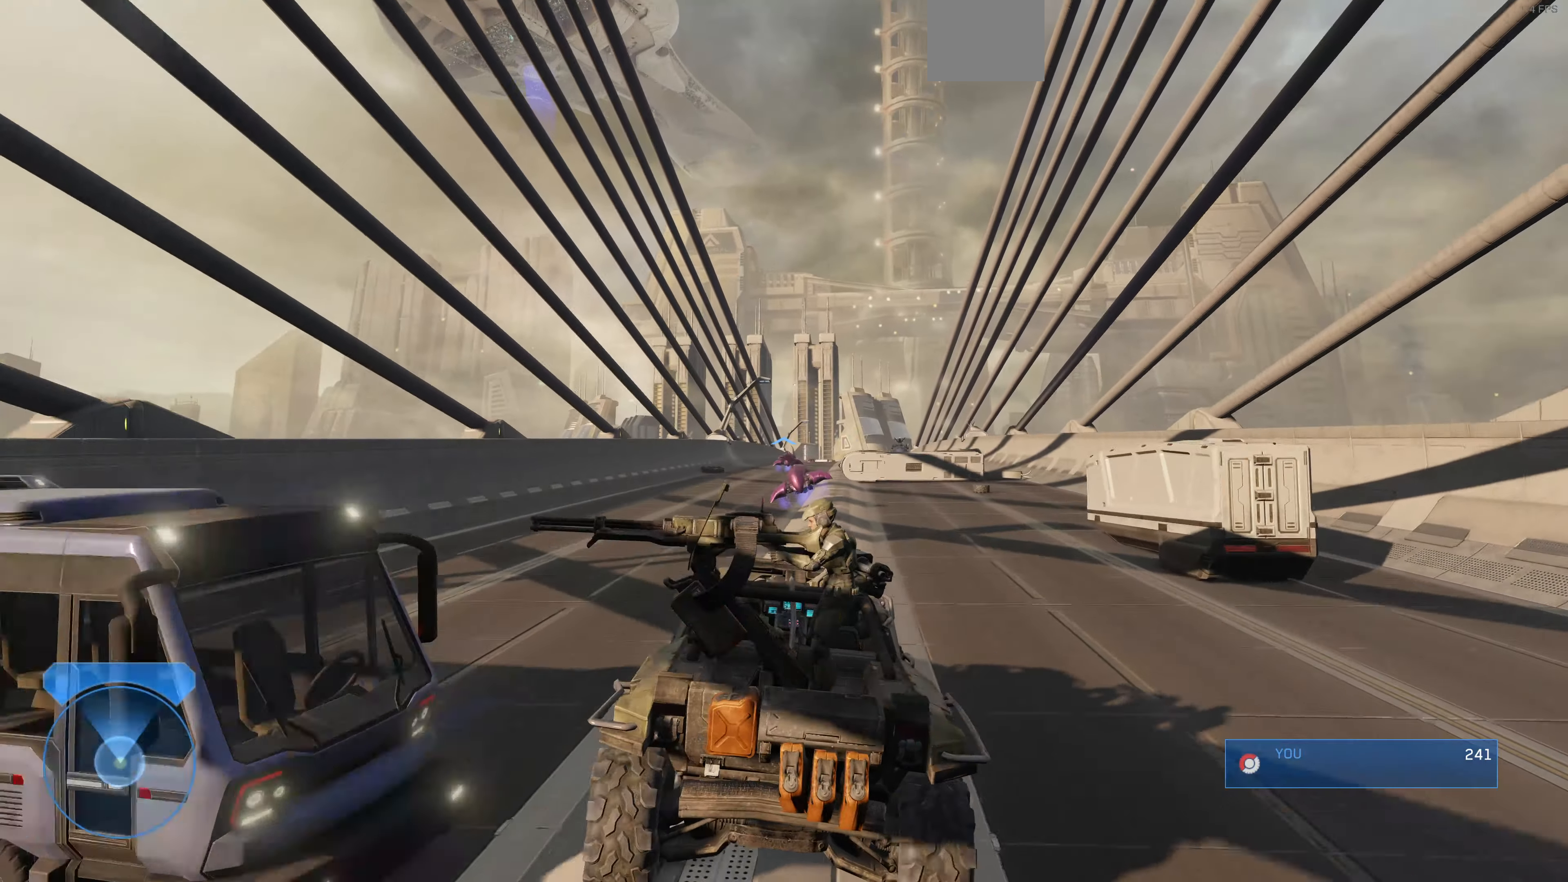
{"buttons": [], "left_stick": "up", "right_stick": "left", "events": []}
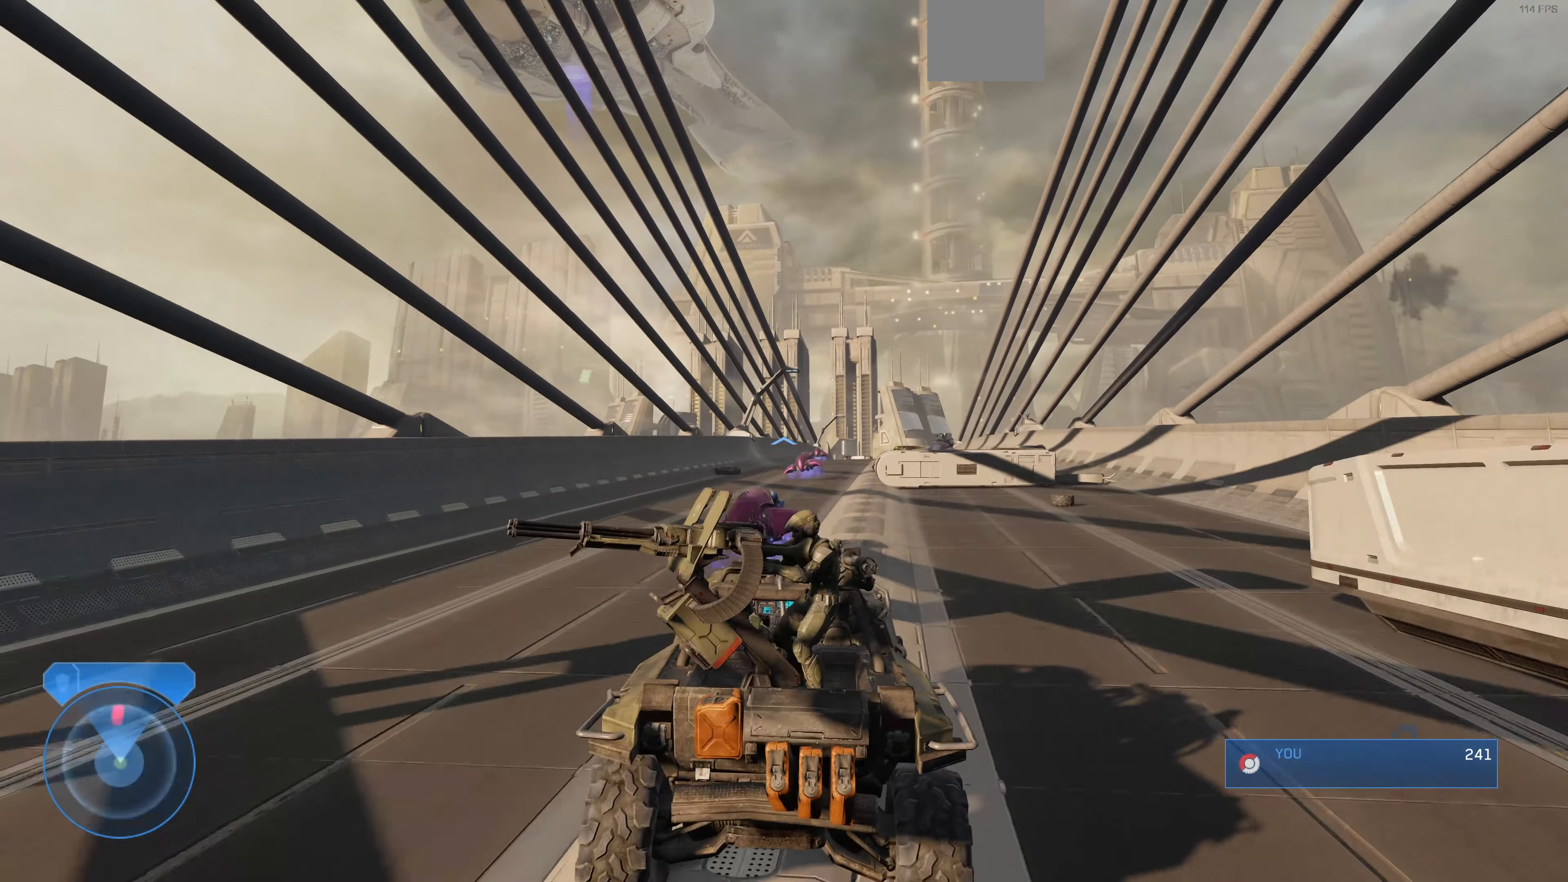
{"buttons": [], "left_stick": "up", "right_stick": "left", "events": []}
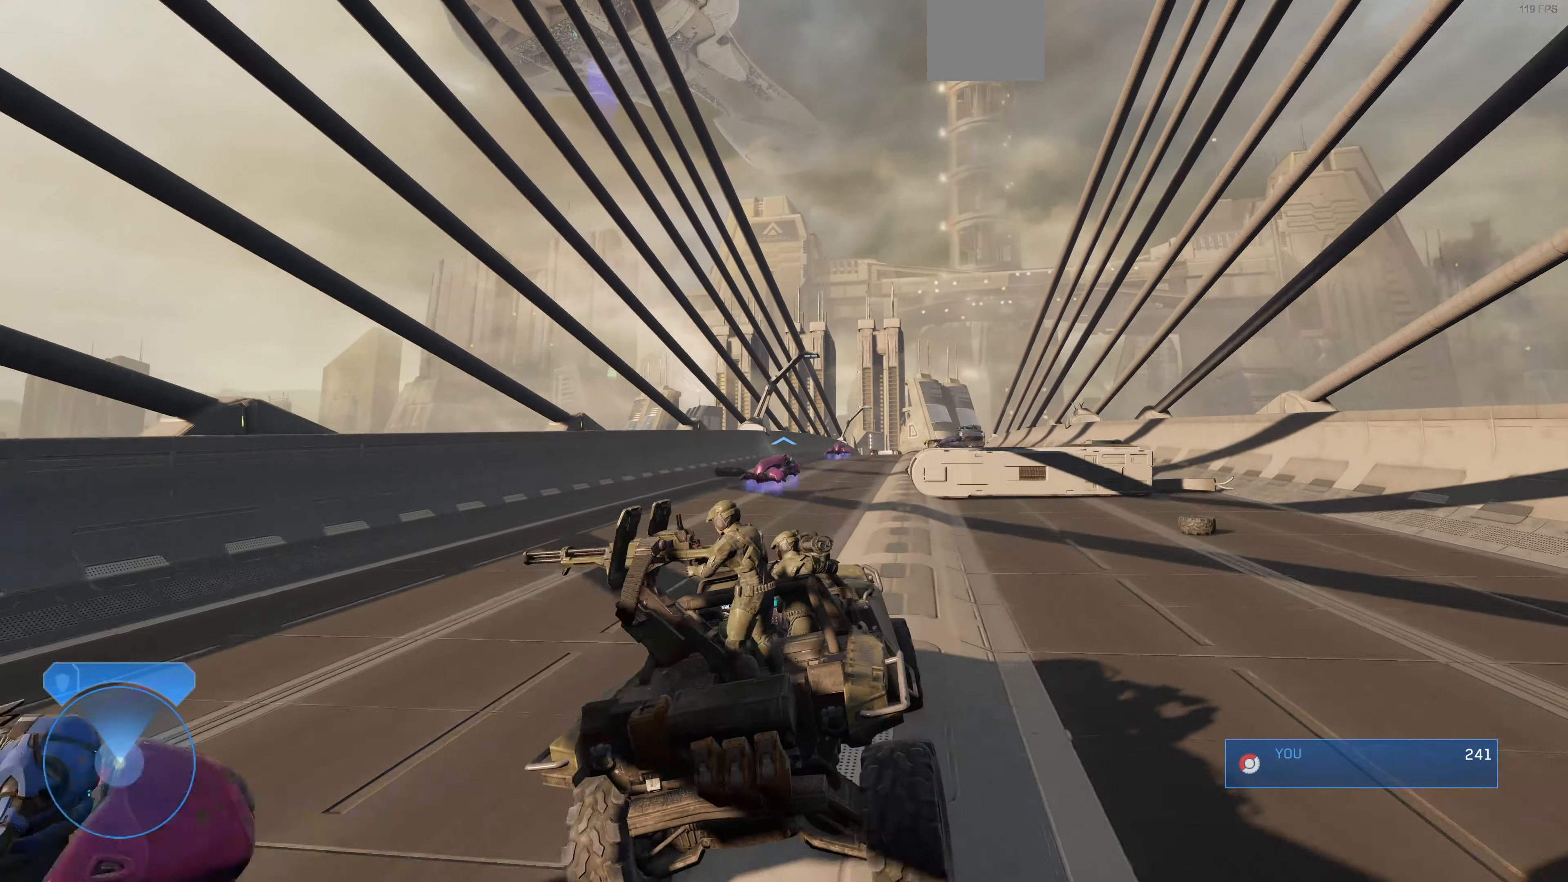
{"buttons": [], "left_stick": "up", "right_stick": "center", "events": [[33, "right_stick", "up-left"], [333, "right_stick", "center"]]}
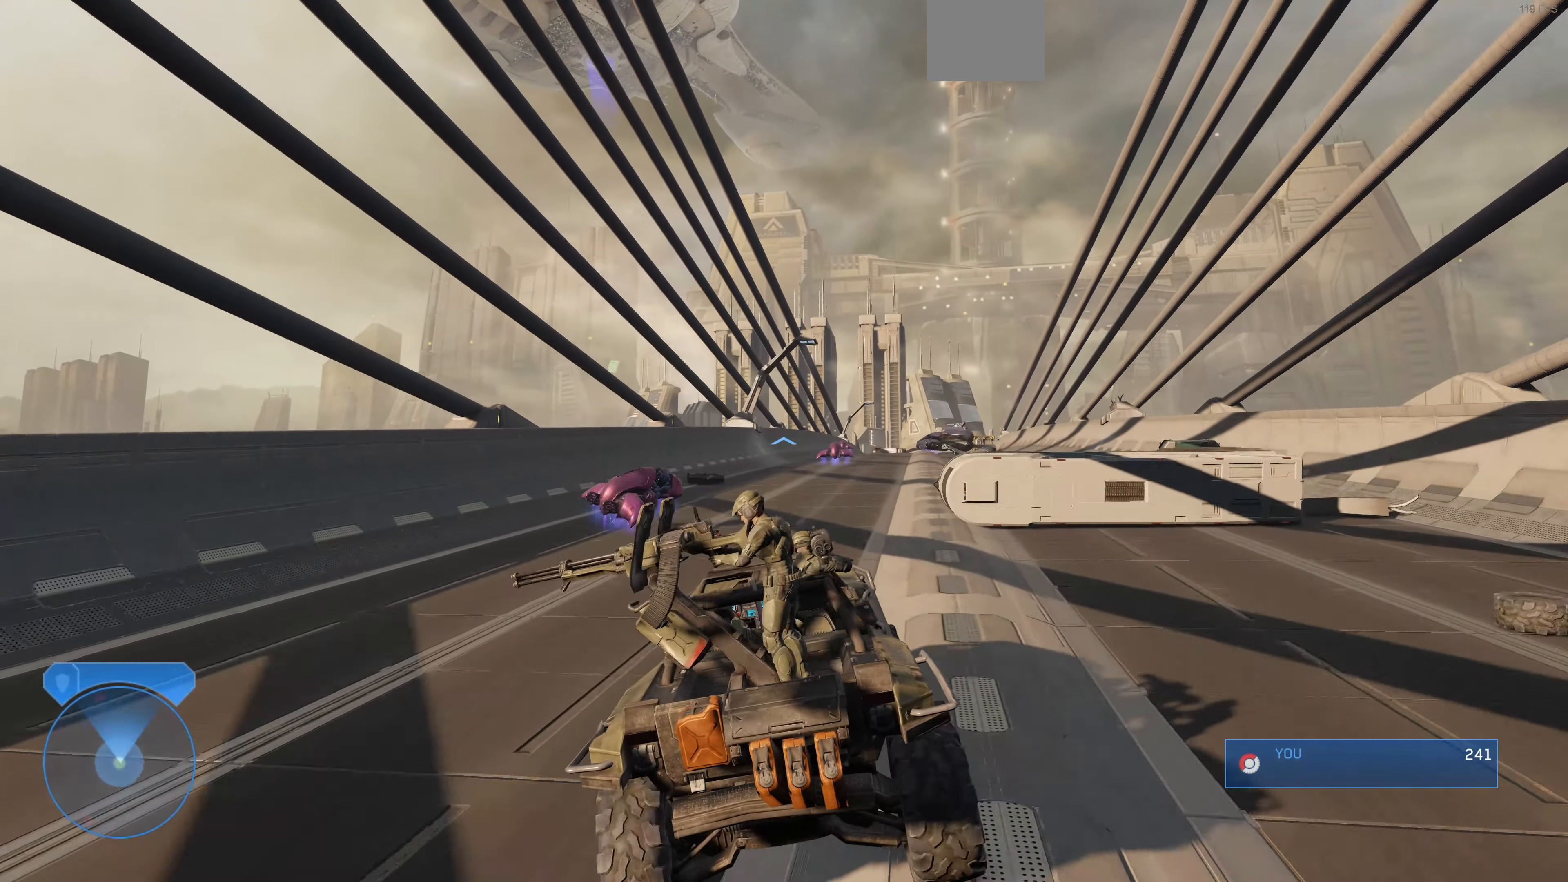
{"buttons": [], "left_stick": "up", "right_stick": "right", "events": [[433, "right_stick", "right"]]}
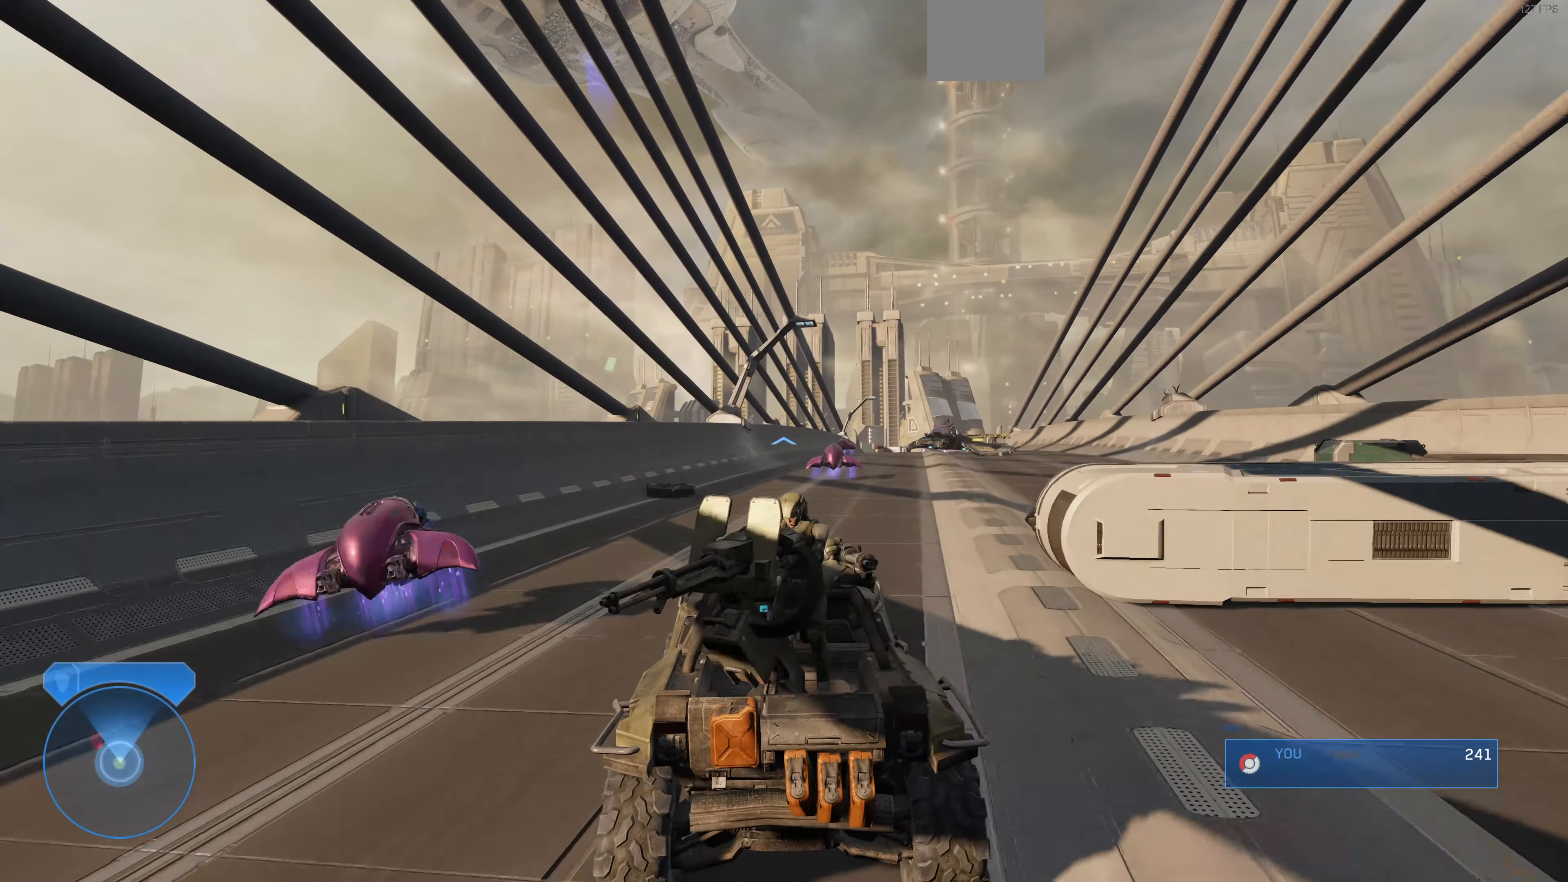
{"buttons": [], "left_stick": "up", "right_stick": "right", "events": []}
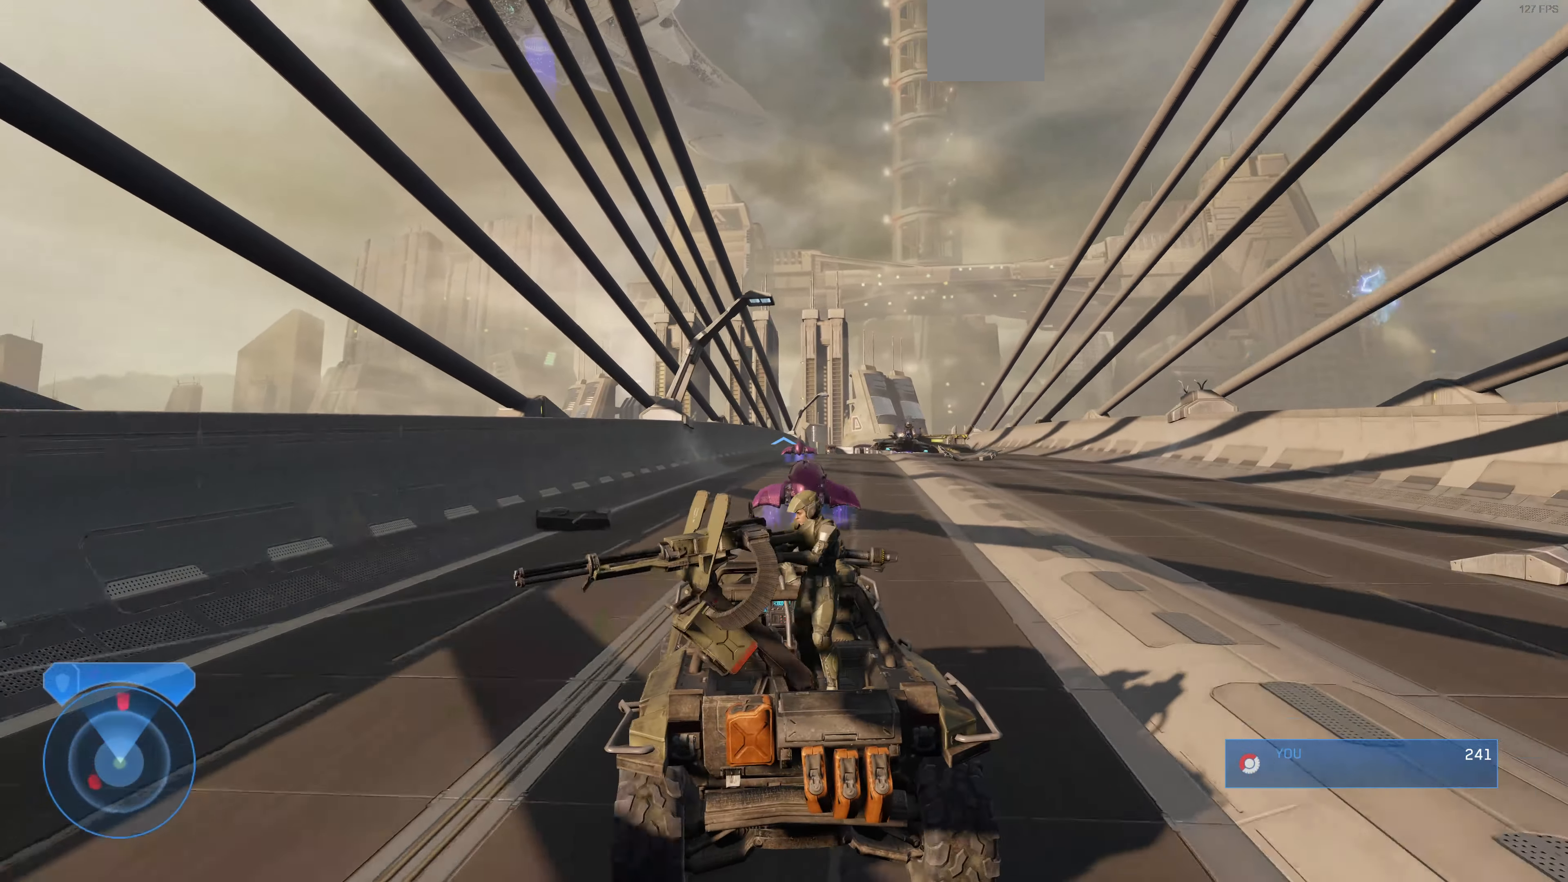
{"buttons": [], "left_stick": "up", "right_stick": "center", "events": [[167, "right_stick", "center"]]}
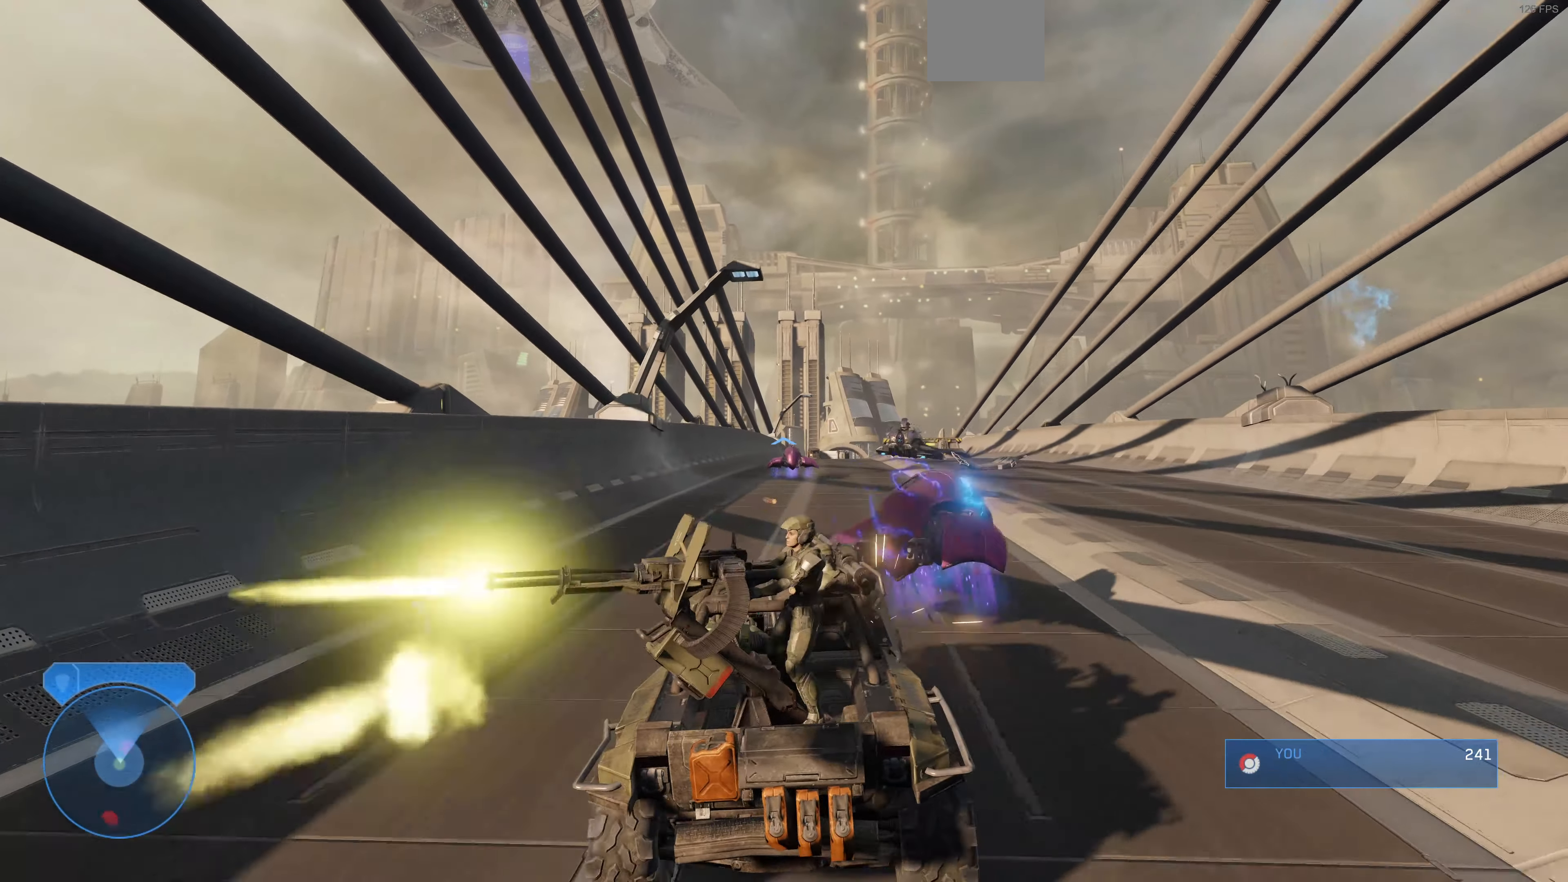
{"buttons": [], "left_stick": "up", "right_stick": "center", "events": [[200, "right_stick", "right"], [467, "right_stick", "center"]]}
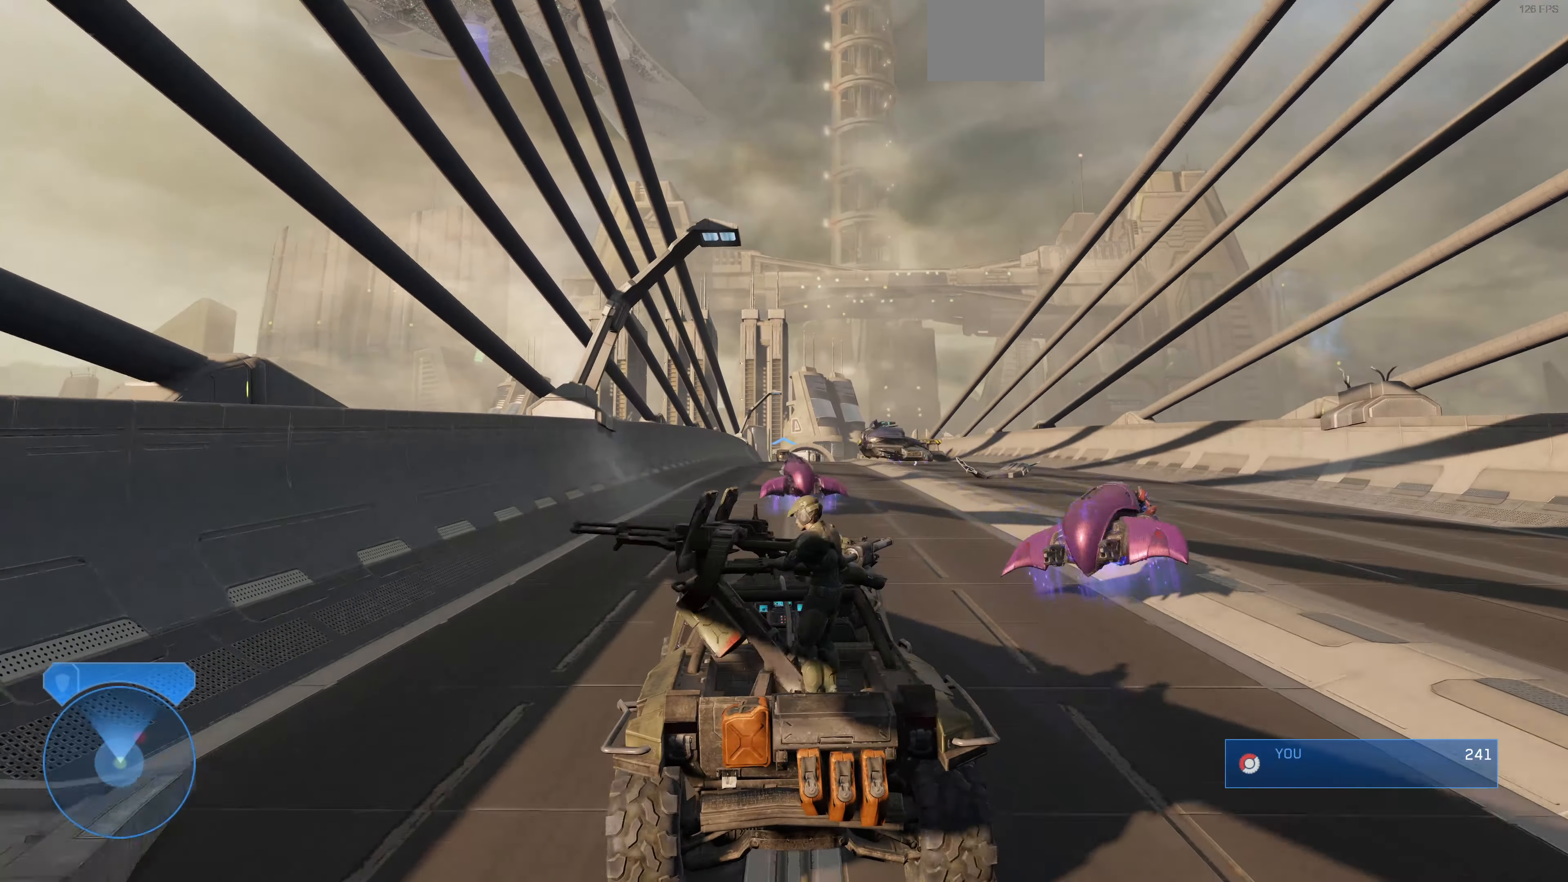
{"buttons": [], "left_stick": "up", "right_stick": "center", "events": []}
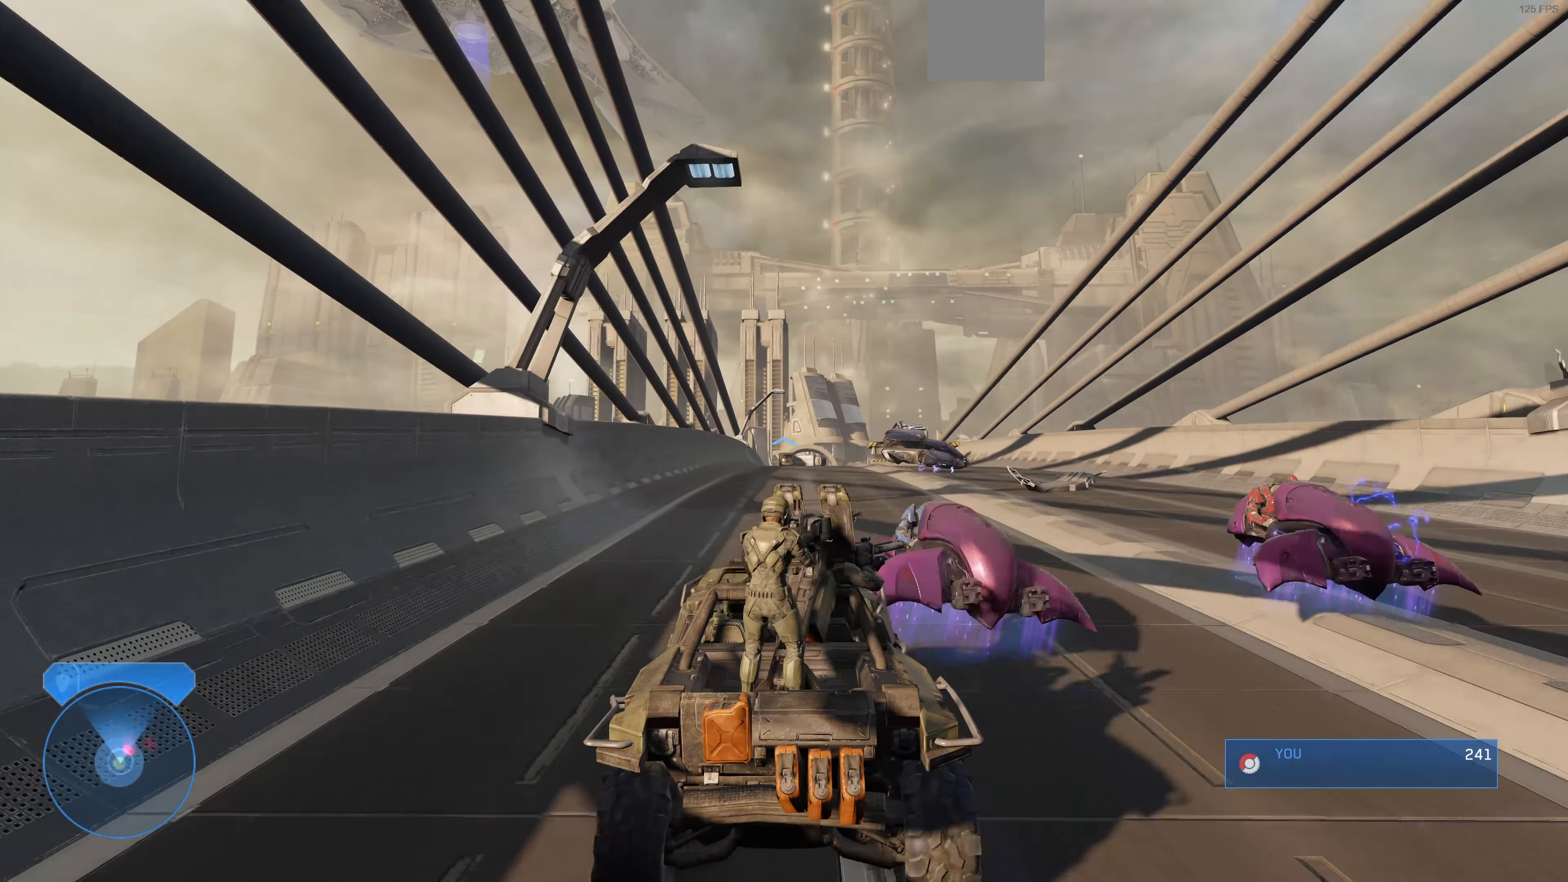
{"buttons": [], "left_stick": "up", "right_stick": "center", "events": []}
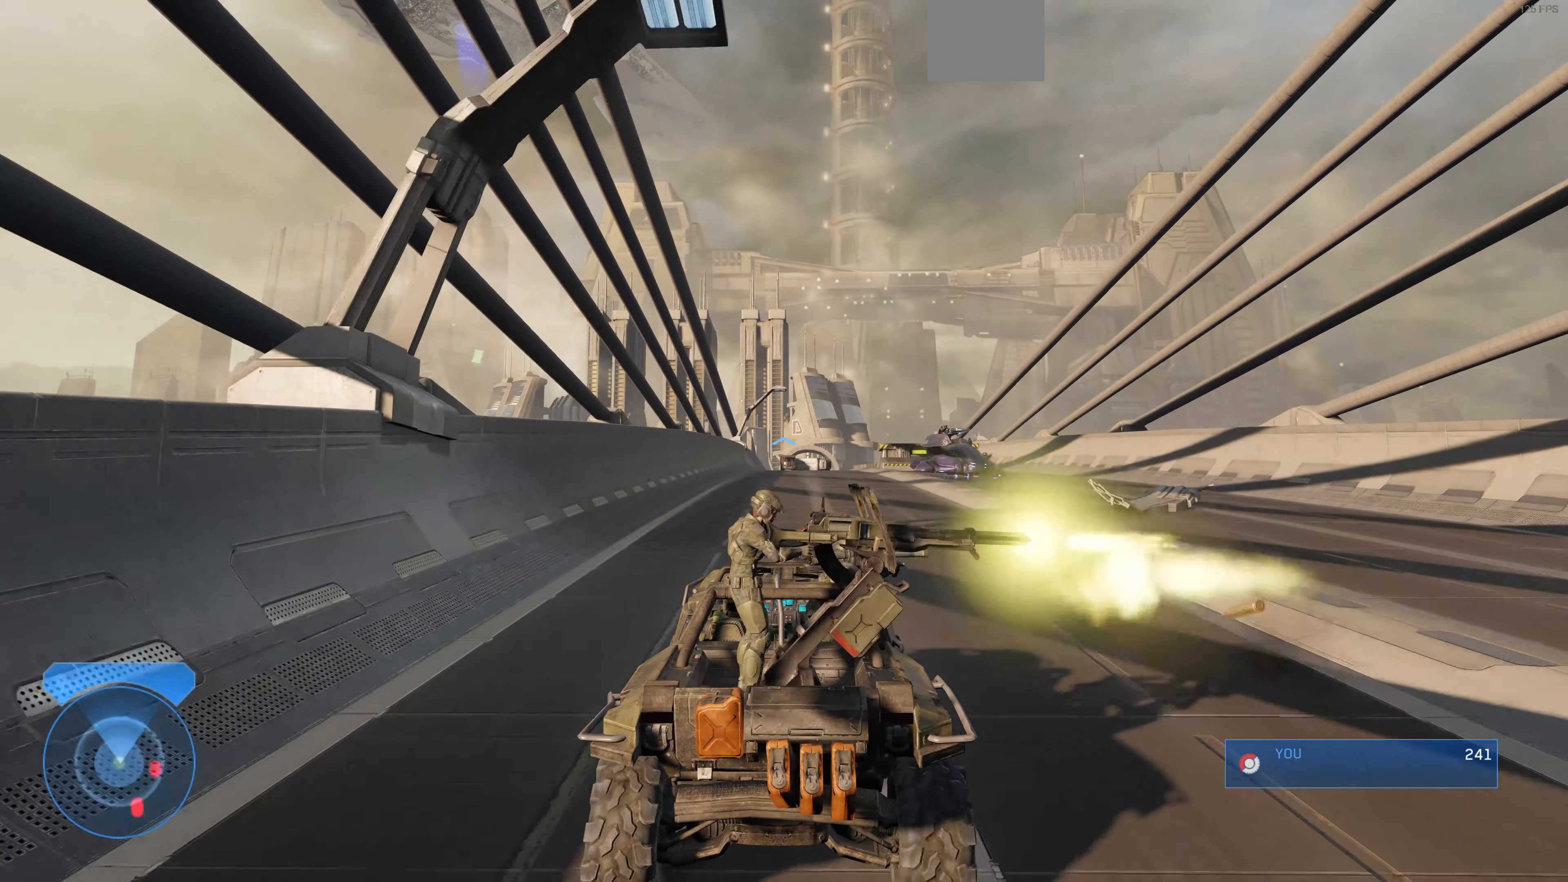
{"buttons": [], "left_stick": "up", "right_stick": "center", "events": []}